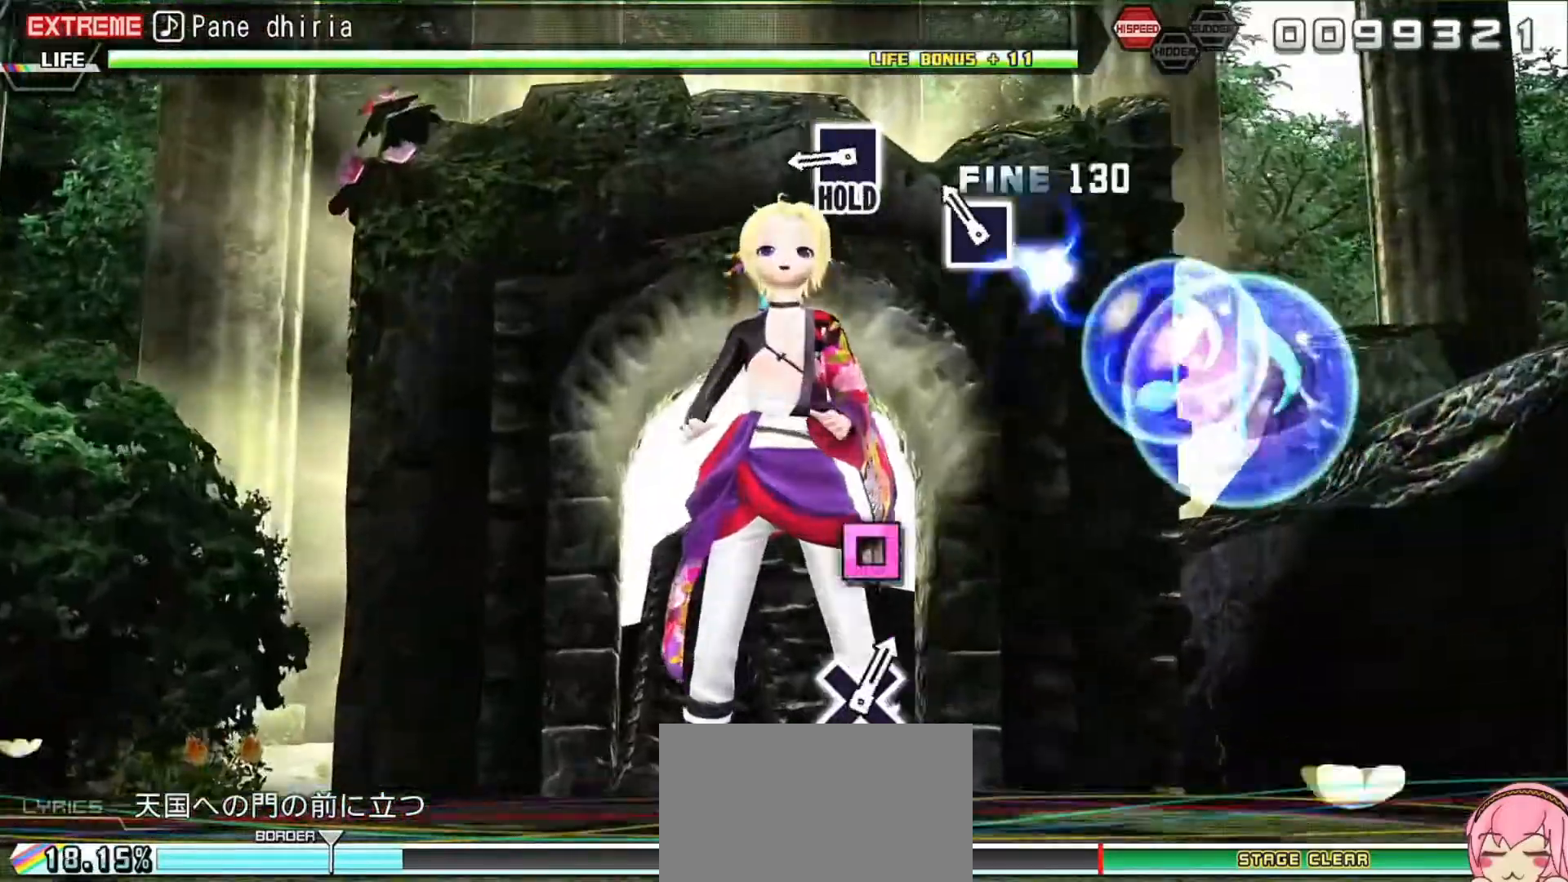
Gameplay with a controller (PlayStation layout); each line is a JSON object with the inputs held at the frame after it. "events" lists button and stick changes between this image and that frame as [ms after this image, input, new state], when the widget could be followed in between. Not read: L3 R3 left_stick right_stick.
{"buttons": ["L2"], "events": [[100, "SQUARE", "up"], [133, "DPAD_LEFT", "down"], [200, "DPAD_LEFT", "up"], [367, "SQUARE", "down"], [500, "L2", "down"], [500, "SQUARE", "up"]]}
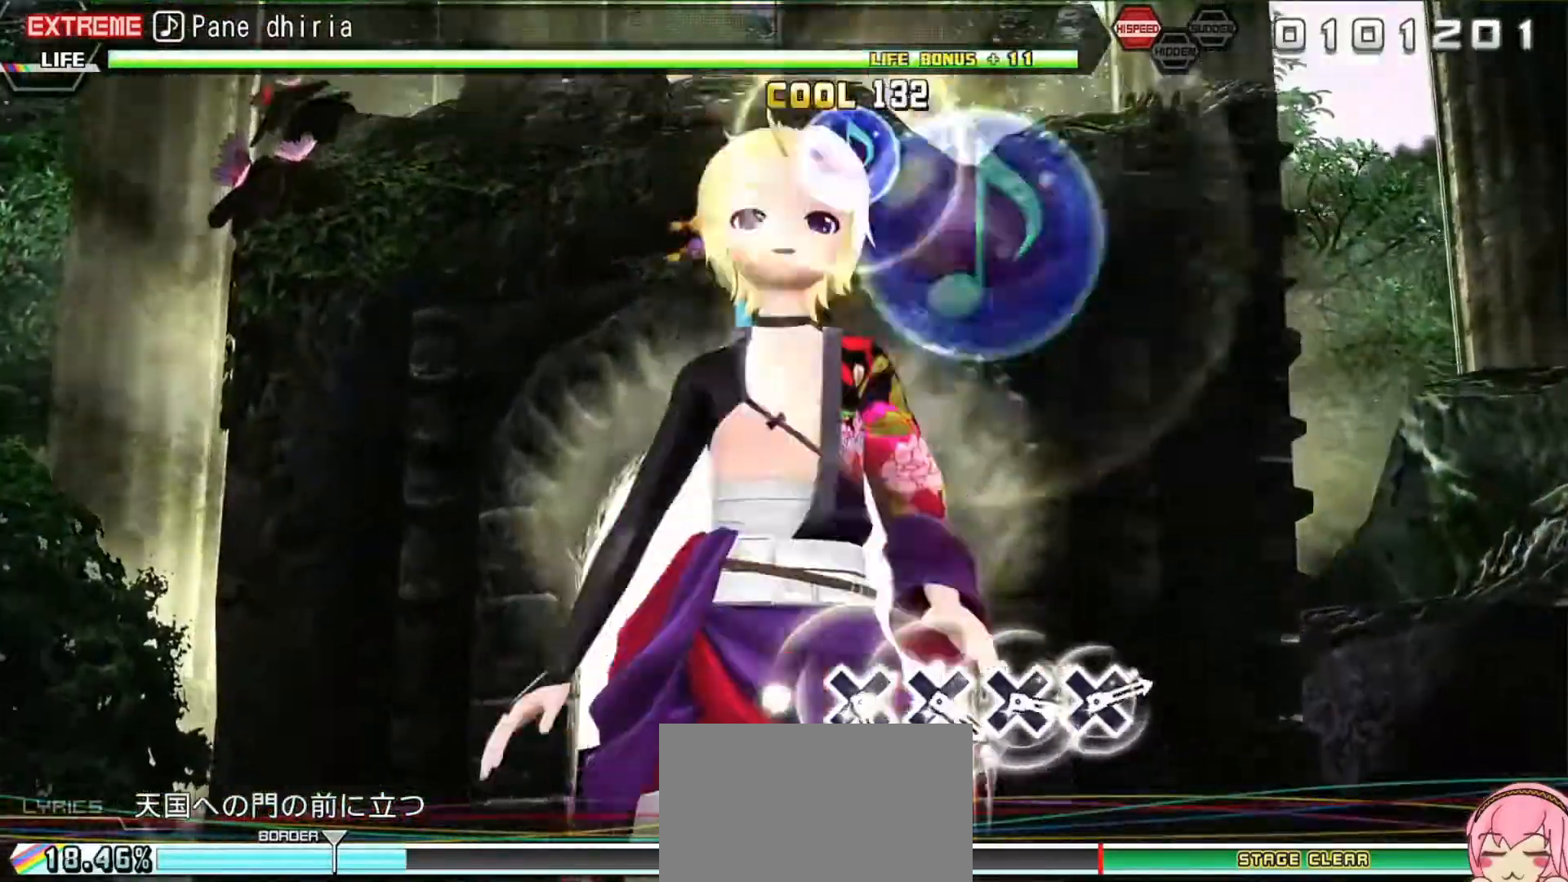
{"buttons": ["L2"], "events": []}
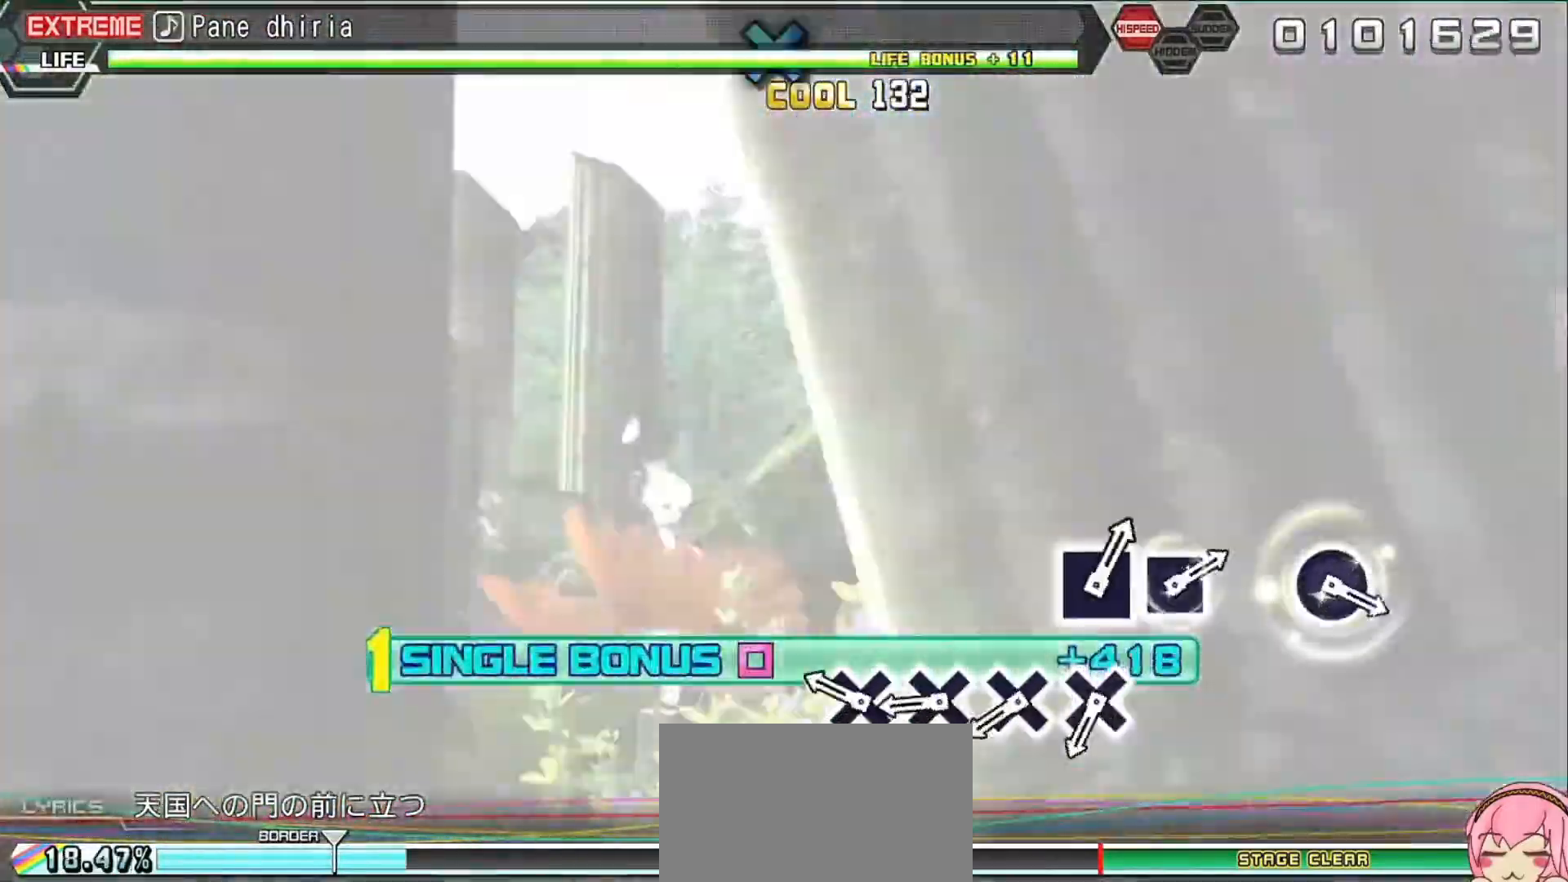
{"buttons": ["CROSS", "L2"], "events": [[267, "CROSS", "down"], [400, "CROSS", "up"], [400, "DPAD_DOWN", "down"], [467, "DPAD_DOWN", "up"], [500, "CROSS", "down"]]}
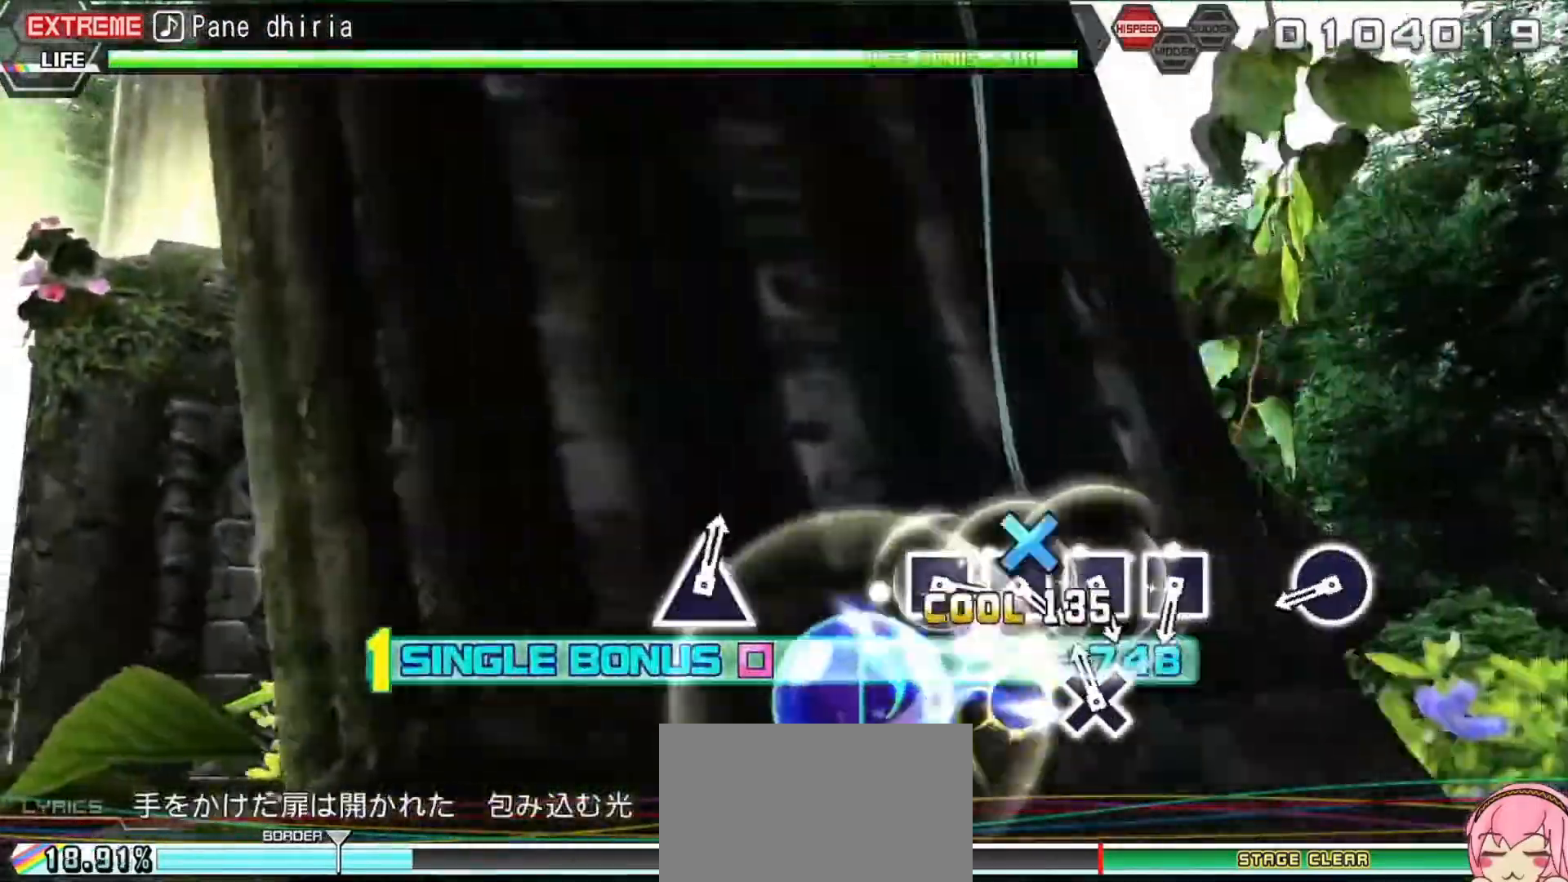
{"buttons": ["L2"]}
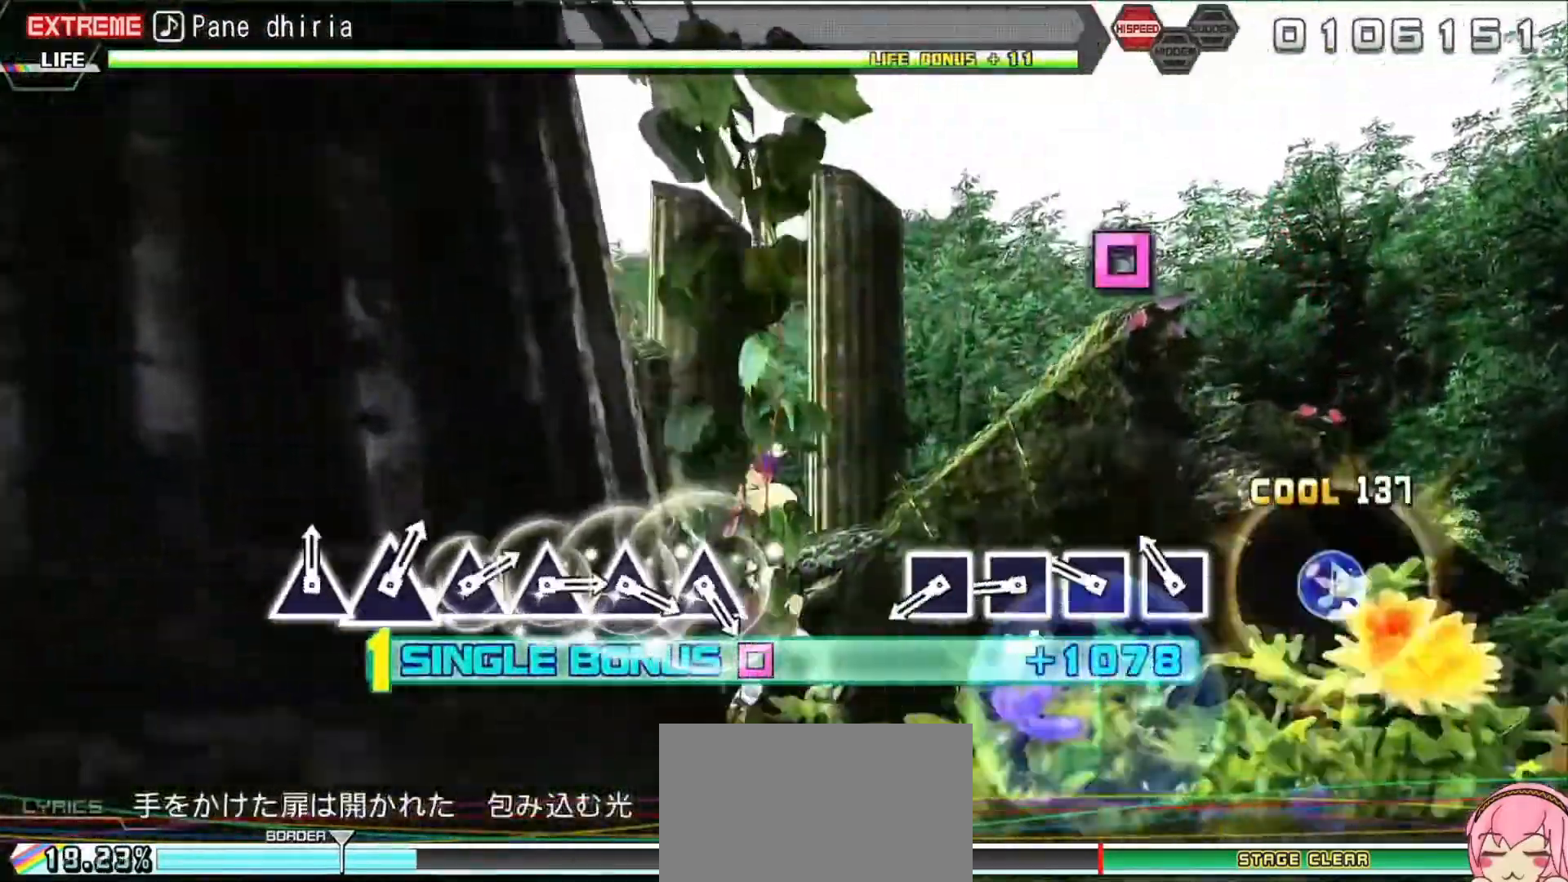
{"buttons": ["L2", "DPAD_LEFT"], "events": [[133, "SQUARE", "down"], [200, "SQUARE", "up"], [233, "DPAD_LEFT", "down"], [300, "DPAD_LEFT", "up"], [333, "SQUARE", "down"], [433, "SQUARE", "up"], [467, "DPAD_LEFT", "down"]]}
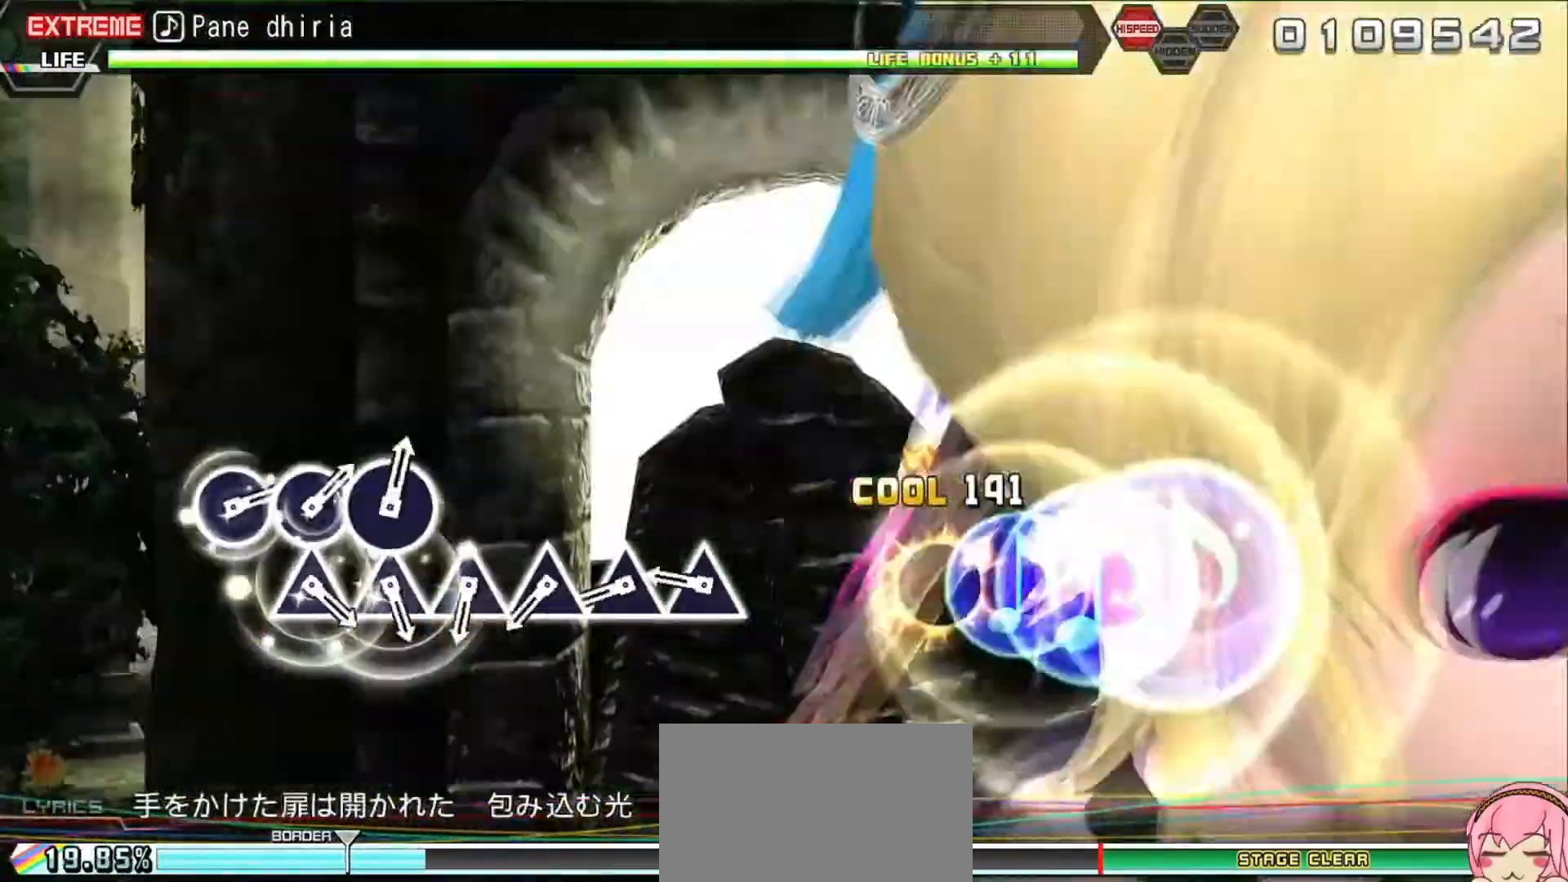
{"buttons": ["L2"], "events": [[67, "DPAD_LEFT", "up"], [333, "TRIANGLE", "down"], [367, "TRIANGLE", "up"], [433, "DPAD_UP", "down"], [500, "DPAD_UP", "up"]]}
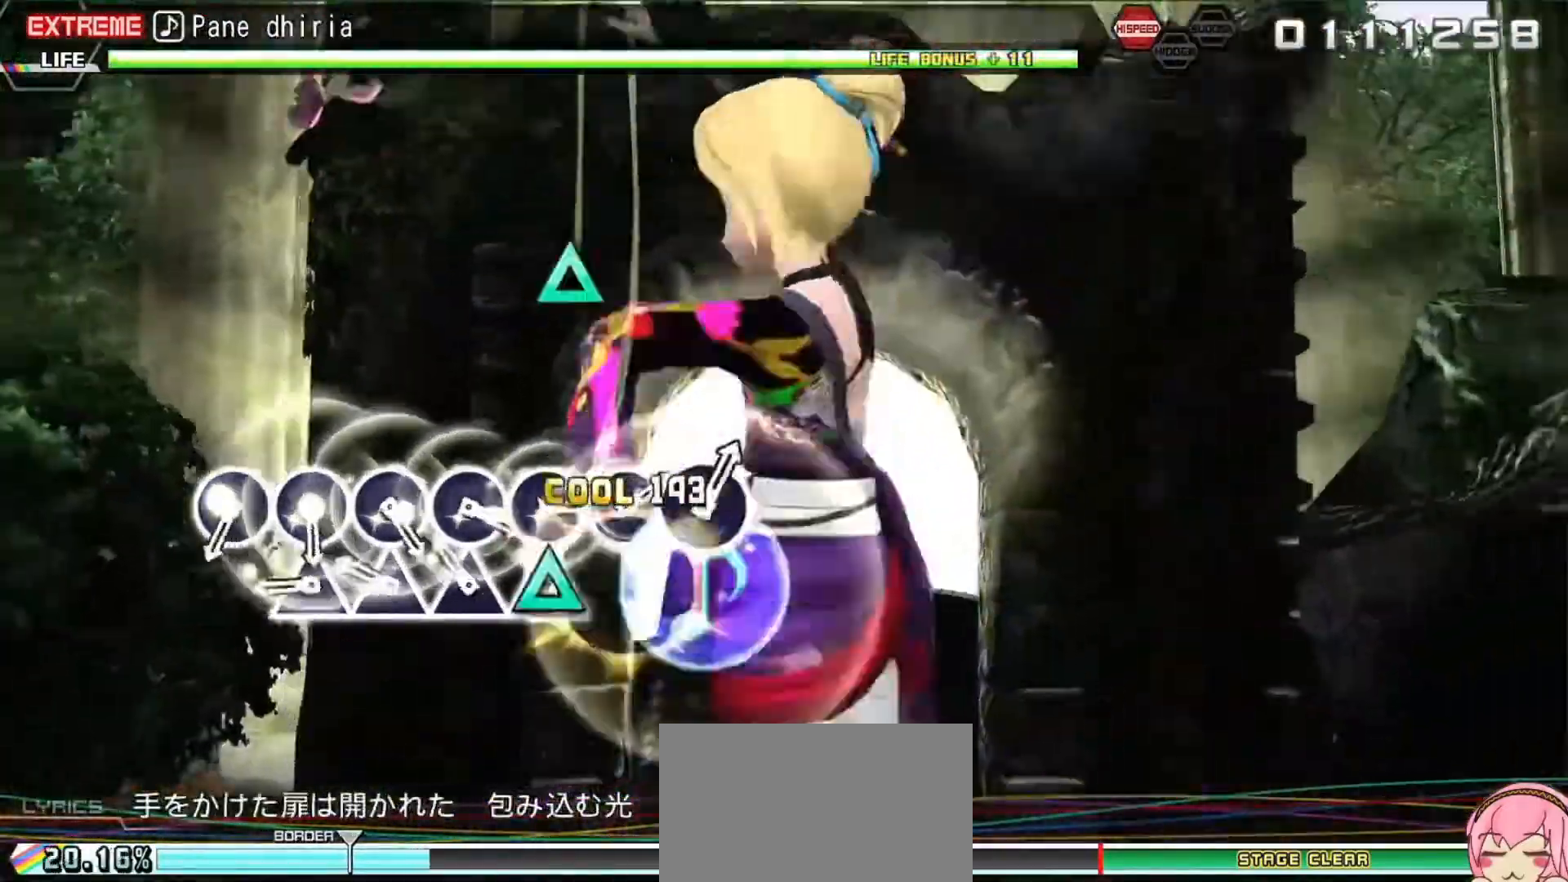
{"buttons": ["L2"], "events": [[33, "TRIANGLE", "down"], [100, "TRIANGLE", "up"], [167, "DPAD_UP", "down"], [233, "DPAD_UP", "up"], [267, "TRIANGLE", "down"], [333, "TRIANGLE", "up"], [400, "DPAD_UP", "down"], [467, "DPAD_UP", "up"]]}
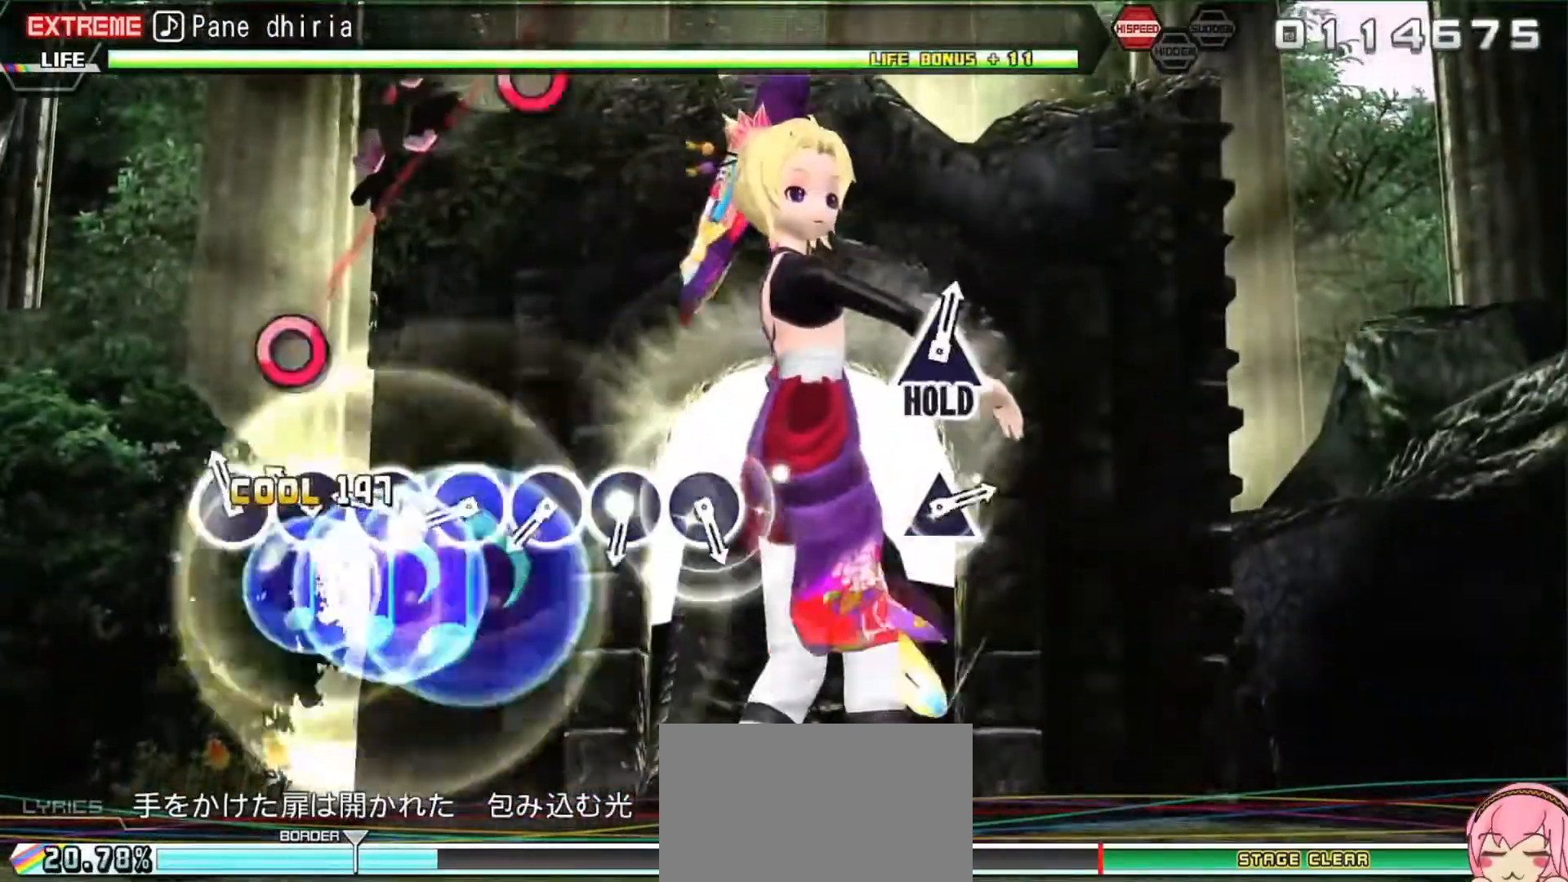
{"buttons": ["L2", "DPAD_RIGHT"], "events": [[100, "CIRCLE", "down"], [167, "CIRCLE", "up"], [200, "DPAD_RIGHT", "down"], [267, "DPAD_RIGHT", "up"], [333, "CIRCLE", "down"], [433, "CIRCLE", "up"], [433, "DPAD_RIGHT", "down"]]}
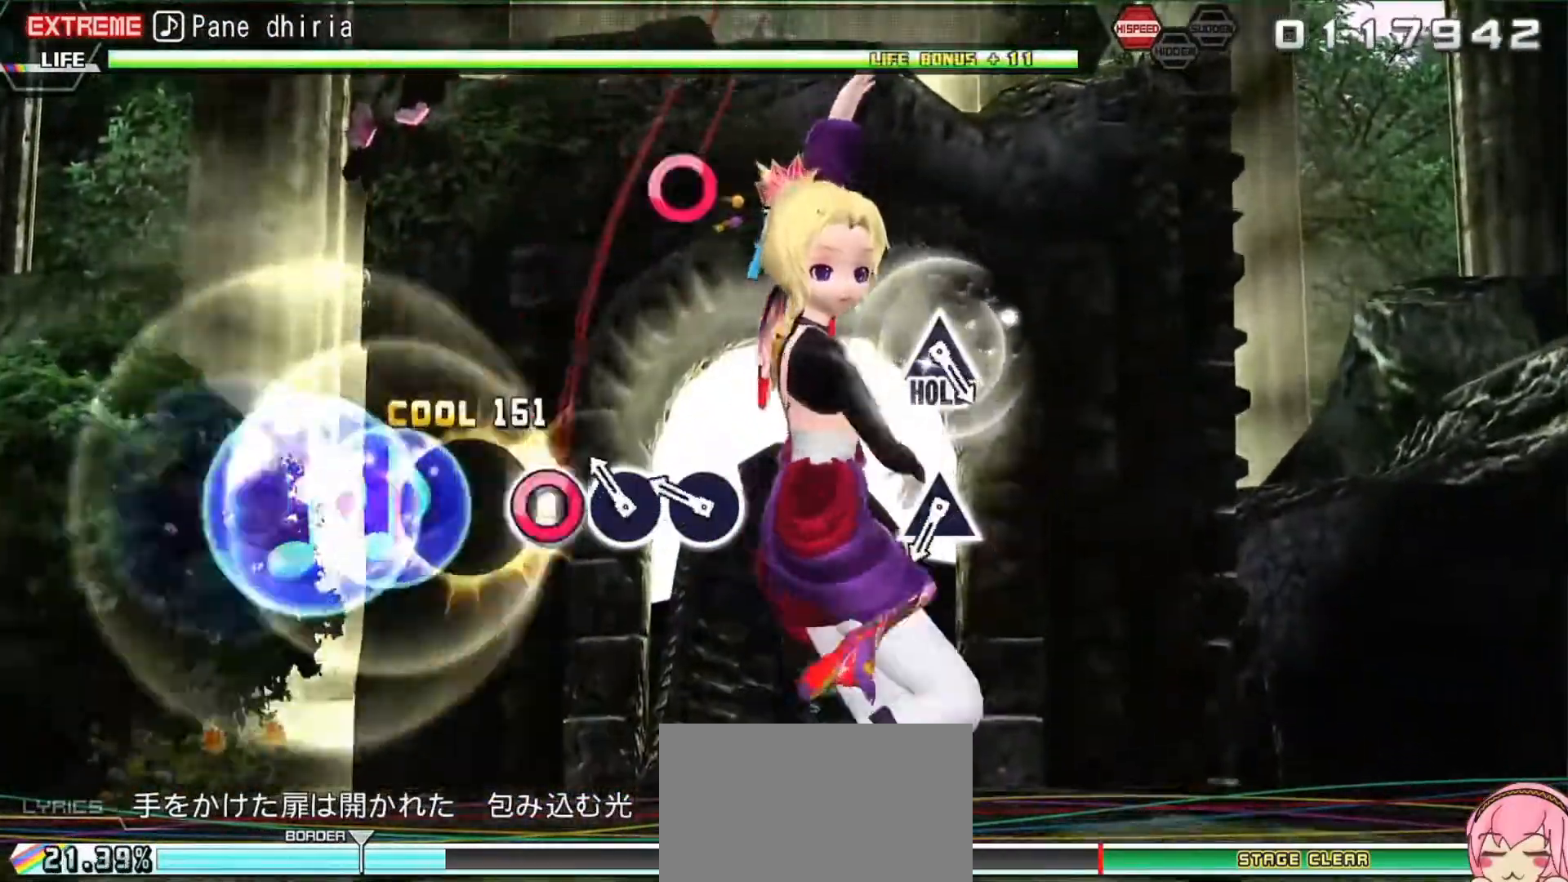
{"buttons": ["L2"], "events": [[67, "DPAD_RIGHT", "up"], [133, "DPAD_RIGHT", "down"], [233, "CIRCLE", "down"], [233, "DPAD_RIGHT", "up"], [333, "CIRCLE", "up"]]}
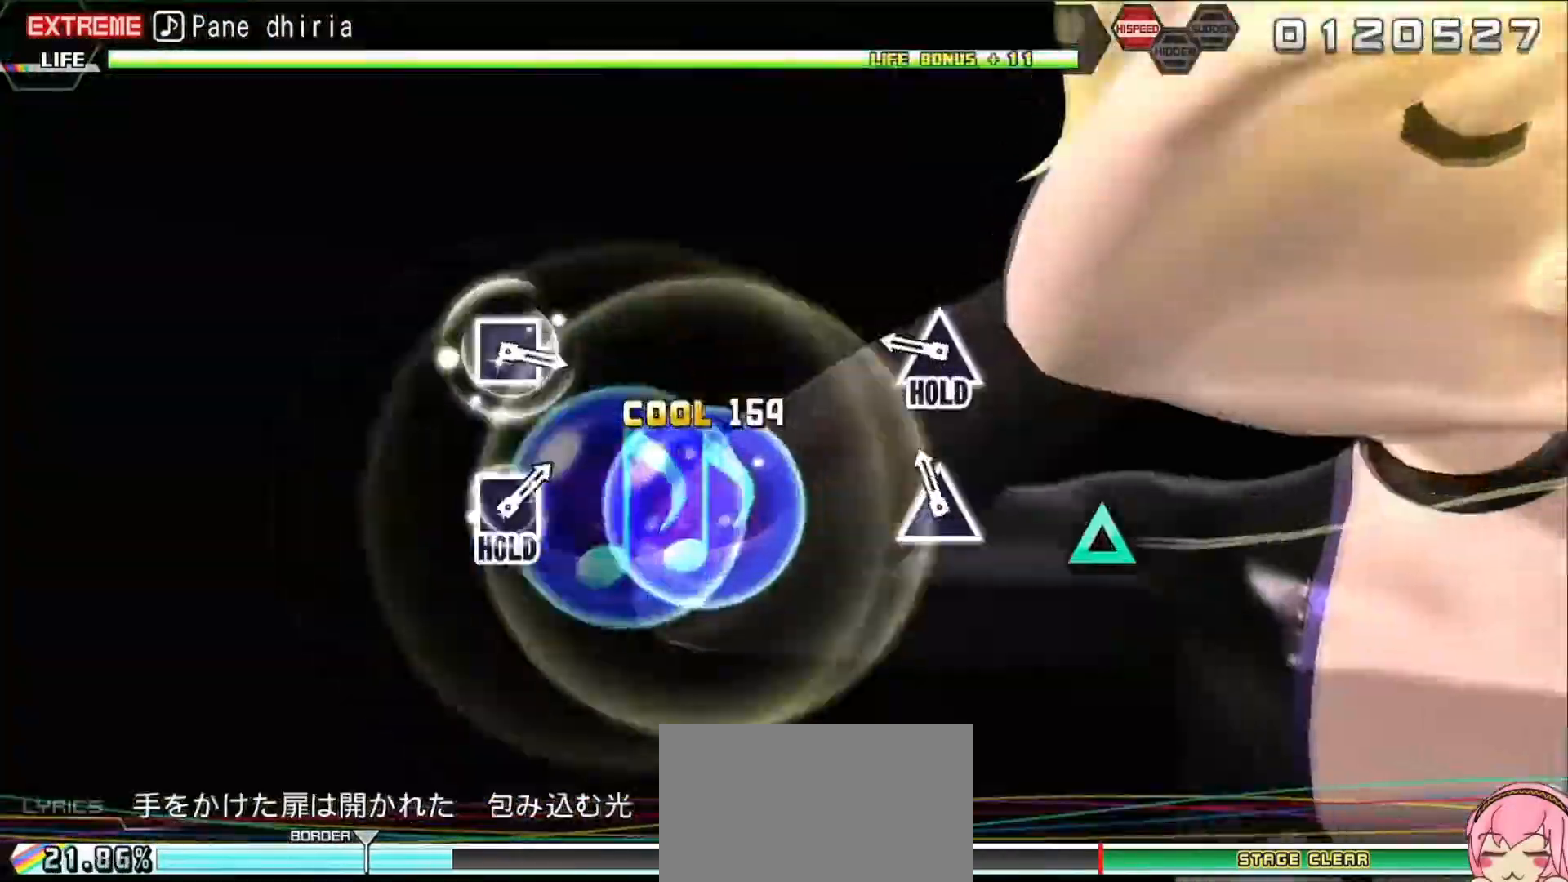
{"buttons": ["R2"], "events": [[67, "TRIANGLE", "down"], [133, "TRIANGLE", "up"], [300, "TRIANGLE", "down"], [367, "R2", "down"], [433, "L2", "up"], [467, "TRIANGLE", "up"]]}
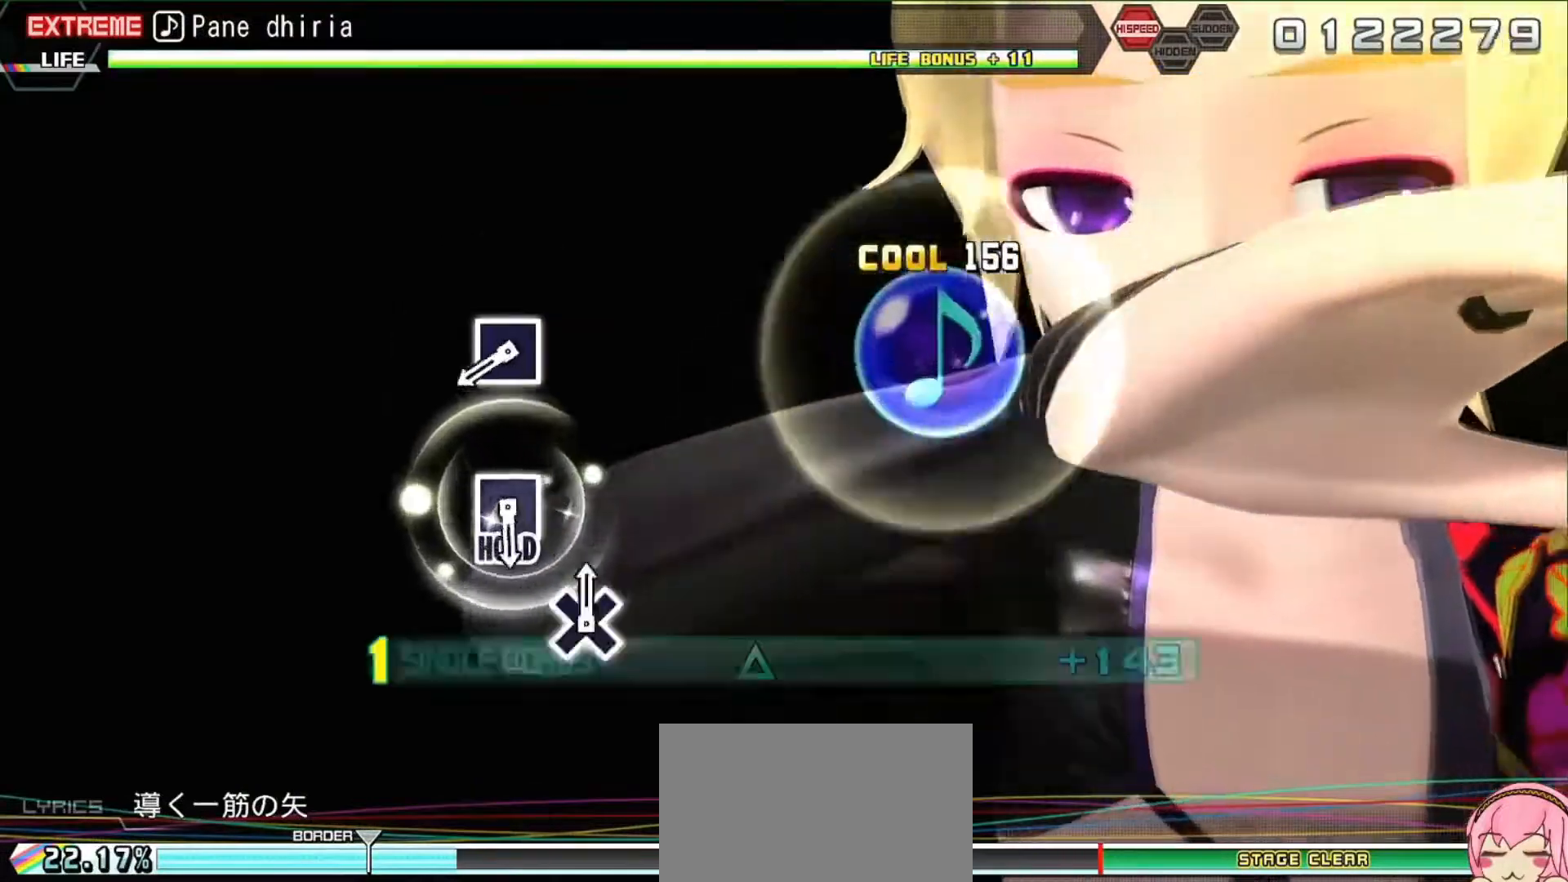
{"buttons": ["SQUARE", "R2"], "events": [[467, "SQUARE", "down"]]}
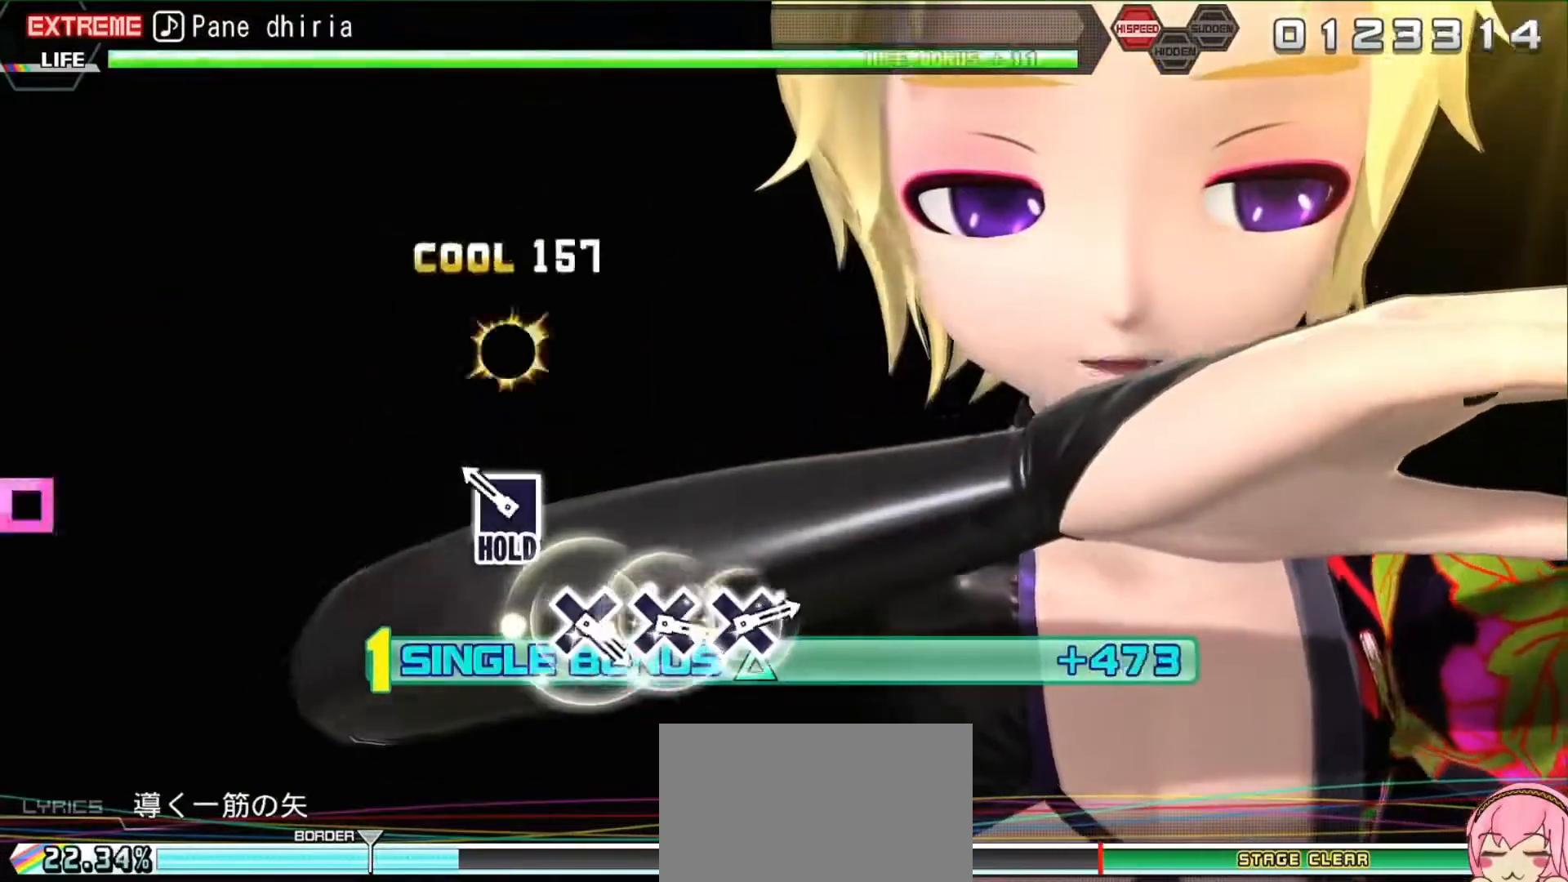
{"buttons": ["L2"], "events": [[67, "SQUARE", "up"], [200, "SQUARE", "down"], [300, "L2", "down"], [333, "SQUARE", "up"], [367, "R2", "up"]]}
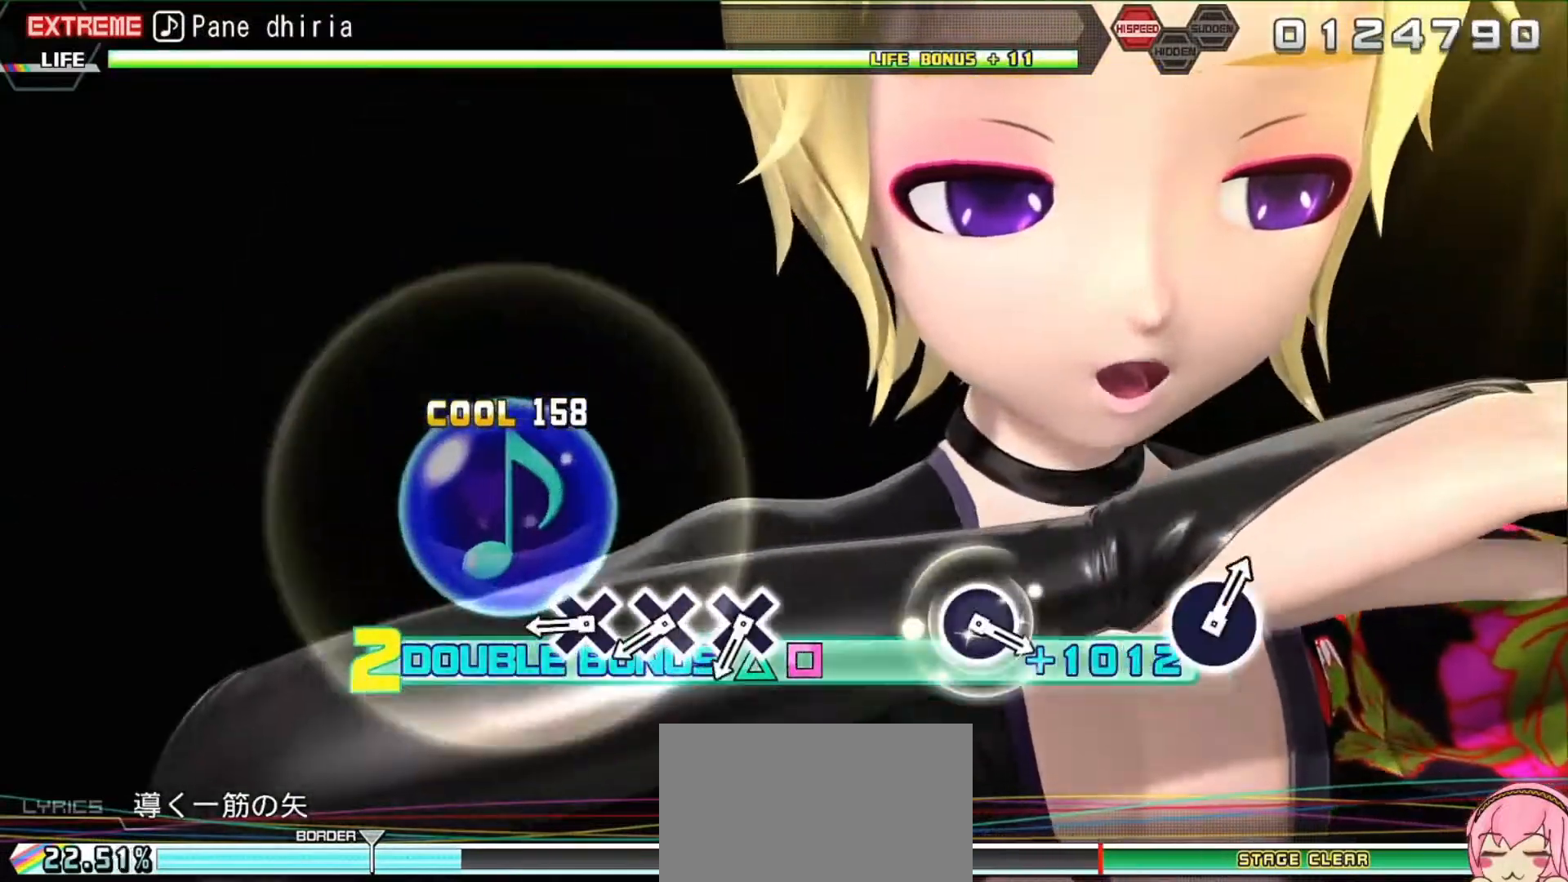
{"buttons": ["L2", "DPAD_DOWN"], "events": [[367, "CROSS", "down"], [467, "CROSS", "up"], [500, "DPAD_DOWN", "down"]]}
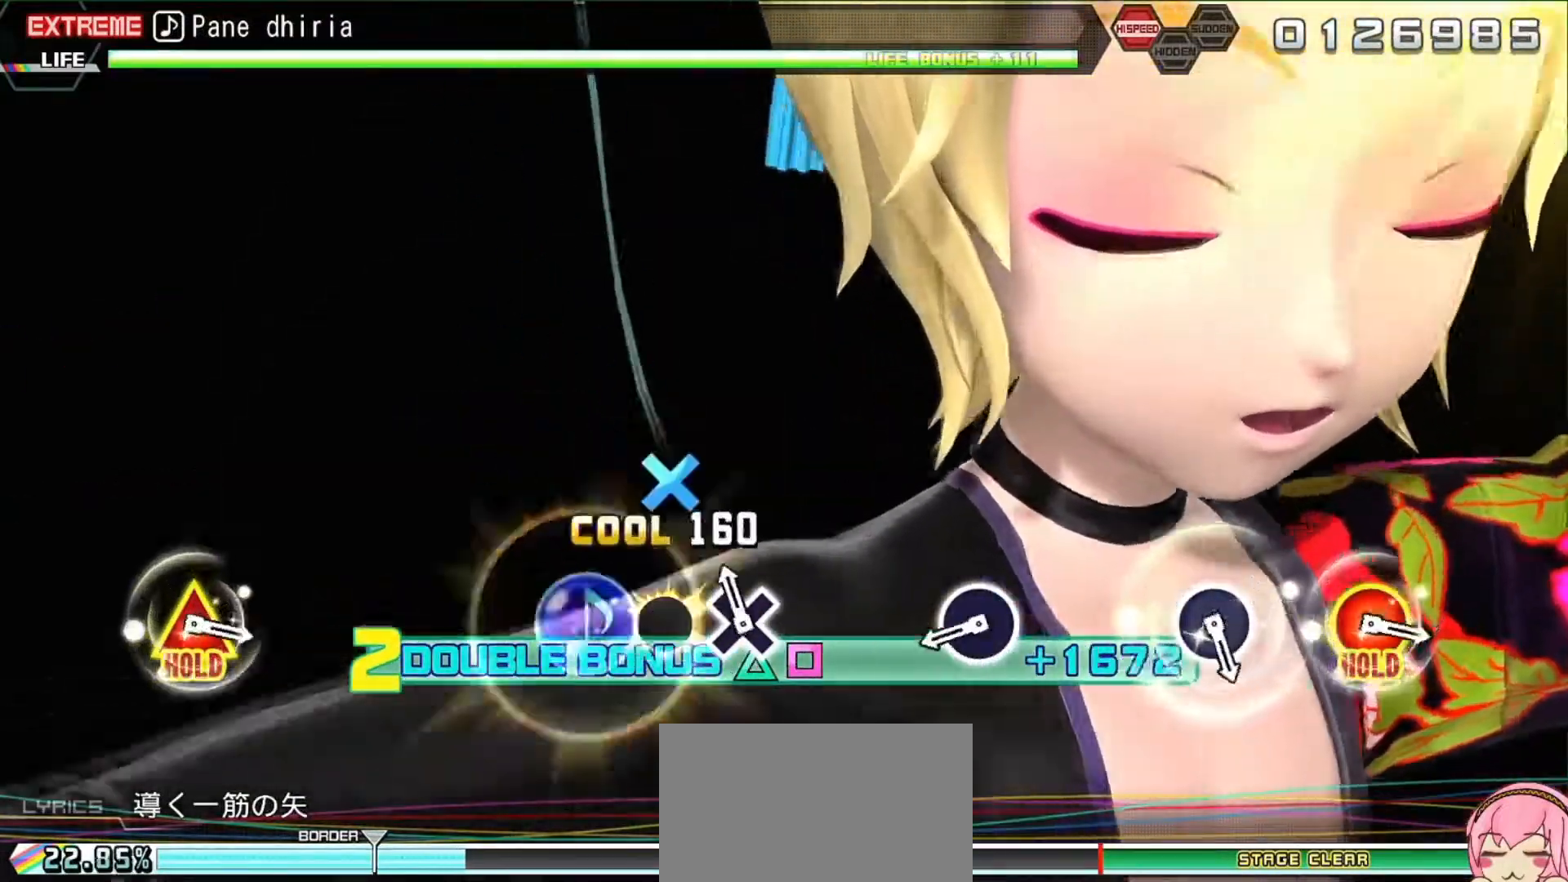
{"buttons": ["CIRCLE", "L2"], "events": [[67, "DPAD_DOWN", "up"], [100, "CROSS", "down"], [267, "CROSS", "up"], [433, "CIRCLE", "down"]]}
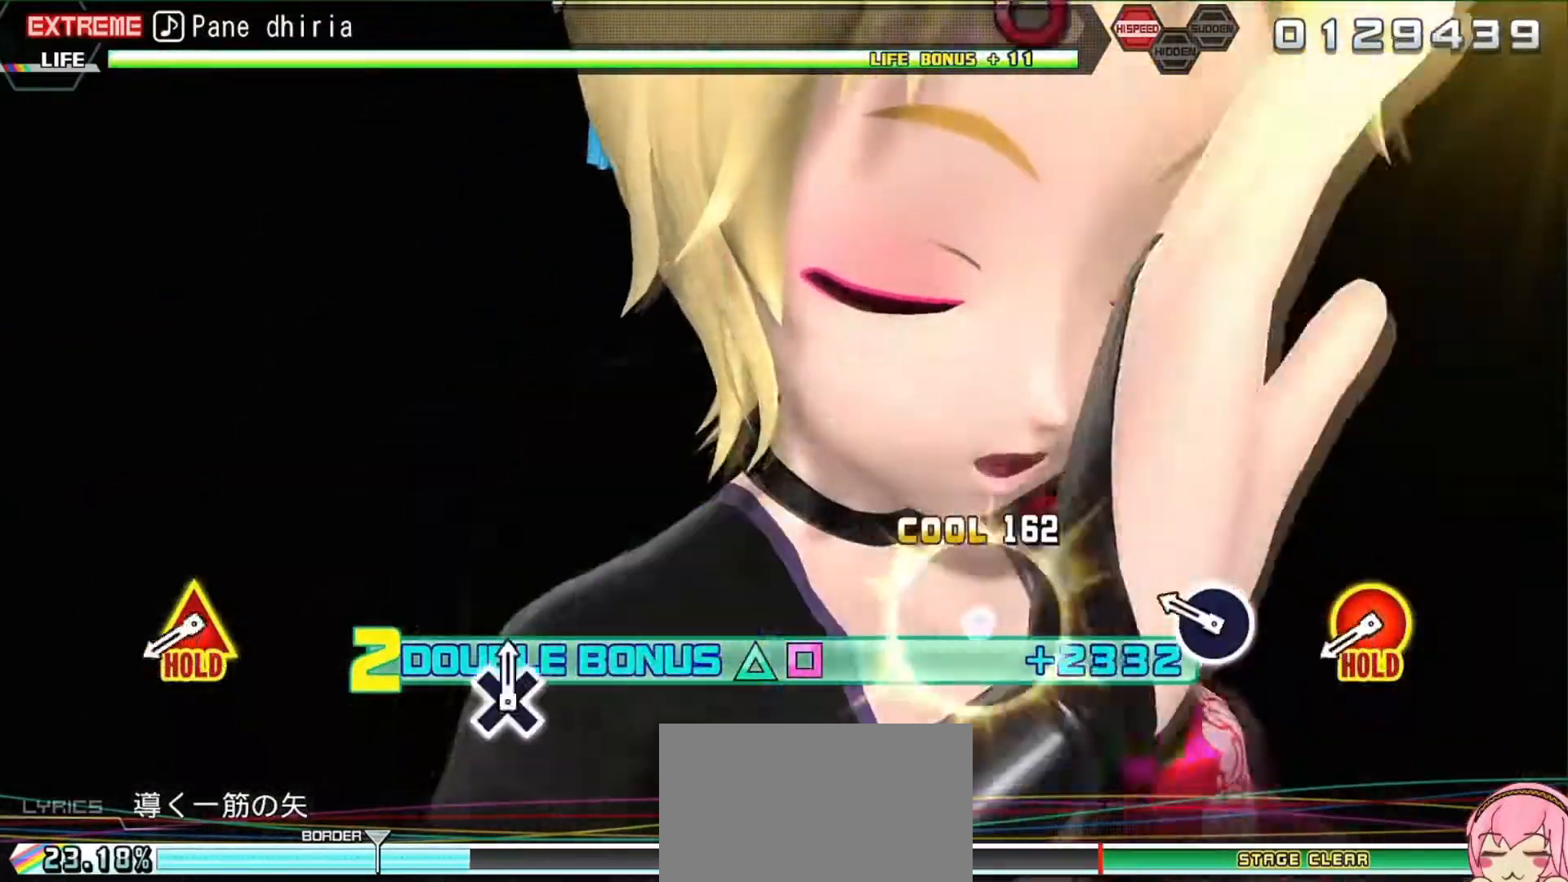
{"buttons": ["CIRCLE", "TRIANGLE", "L2"], "events": [[33, "CIRCLE", "up"], [233, "CIRCLE", "down"], [333, "CIRCLE", "up"], [467, "CIRCLE", "down"], [500, "TRIANGLE", "down"]]}
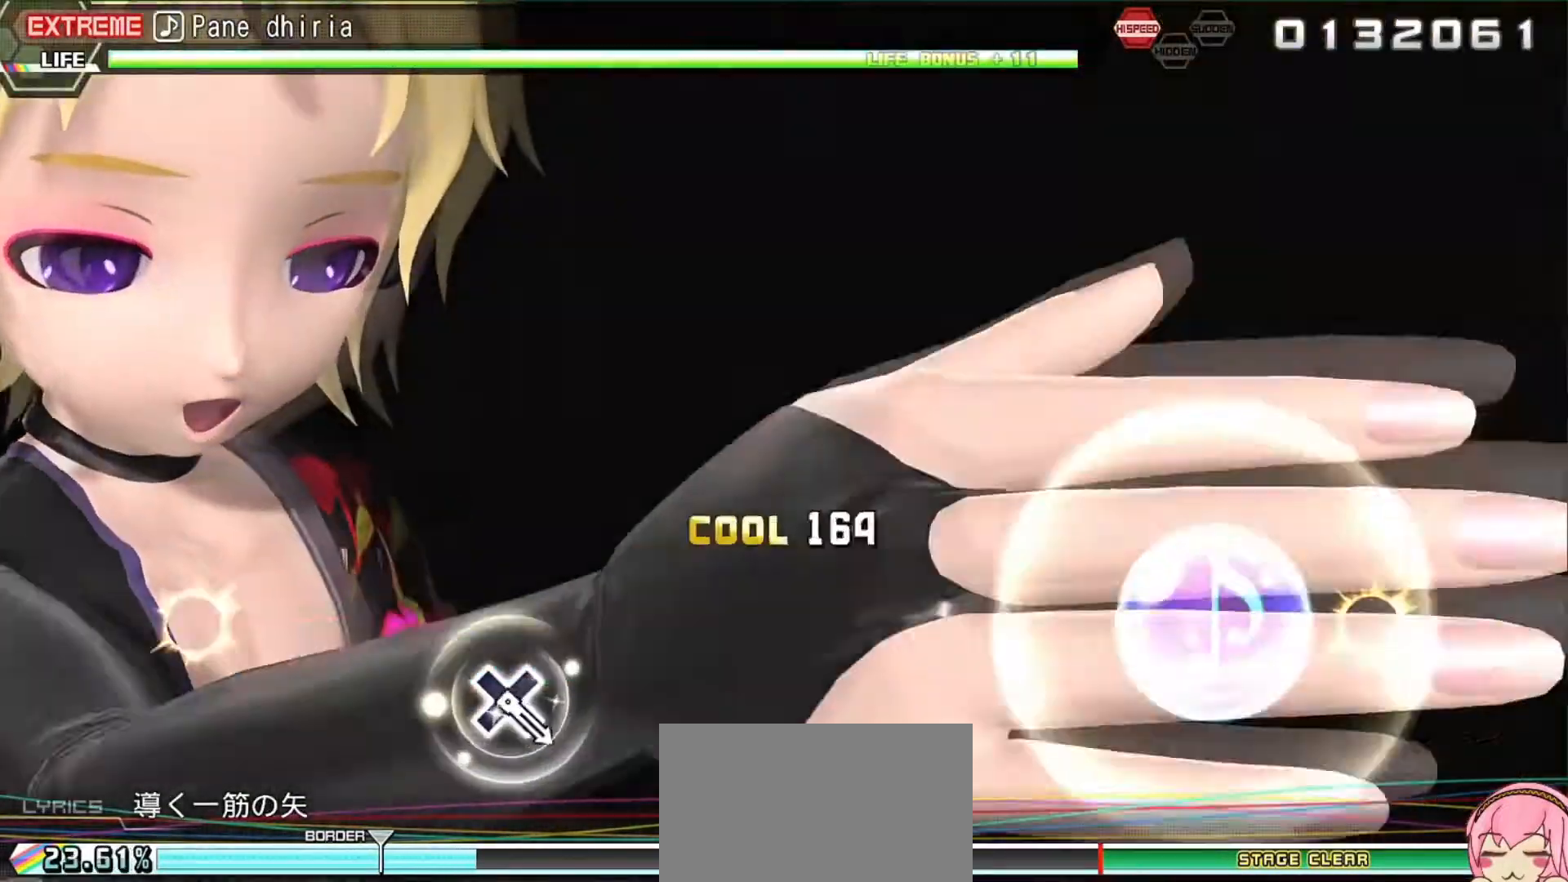
{"buttons": ["R2"], "events": [[33, "R2", "down"], [167, "CIRCLE", "up"], [167, "TRIANGLE", "up"], [267, "L2", "up"]]}
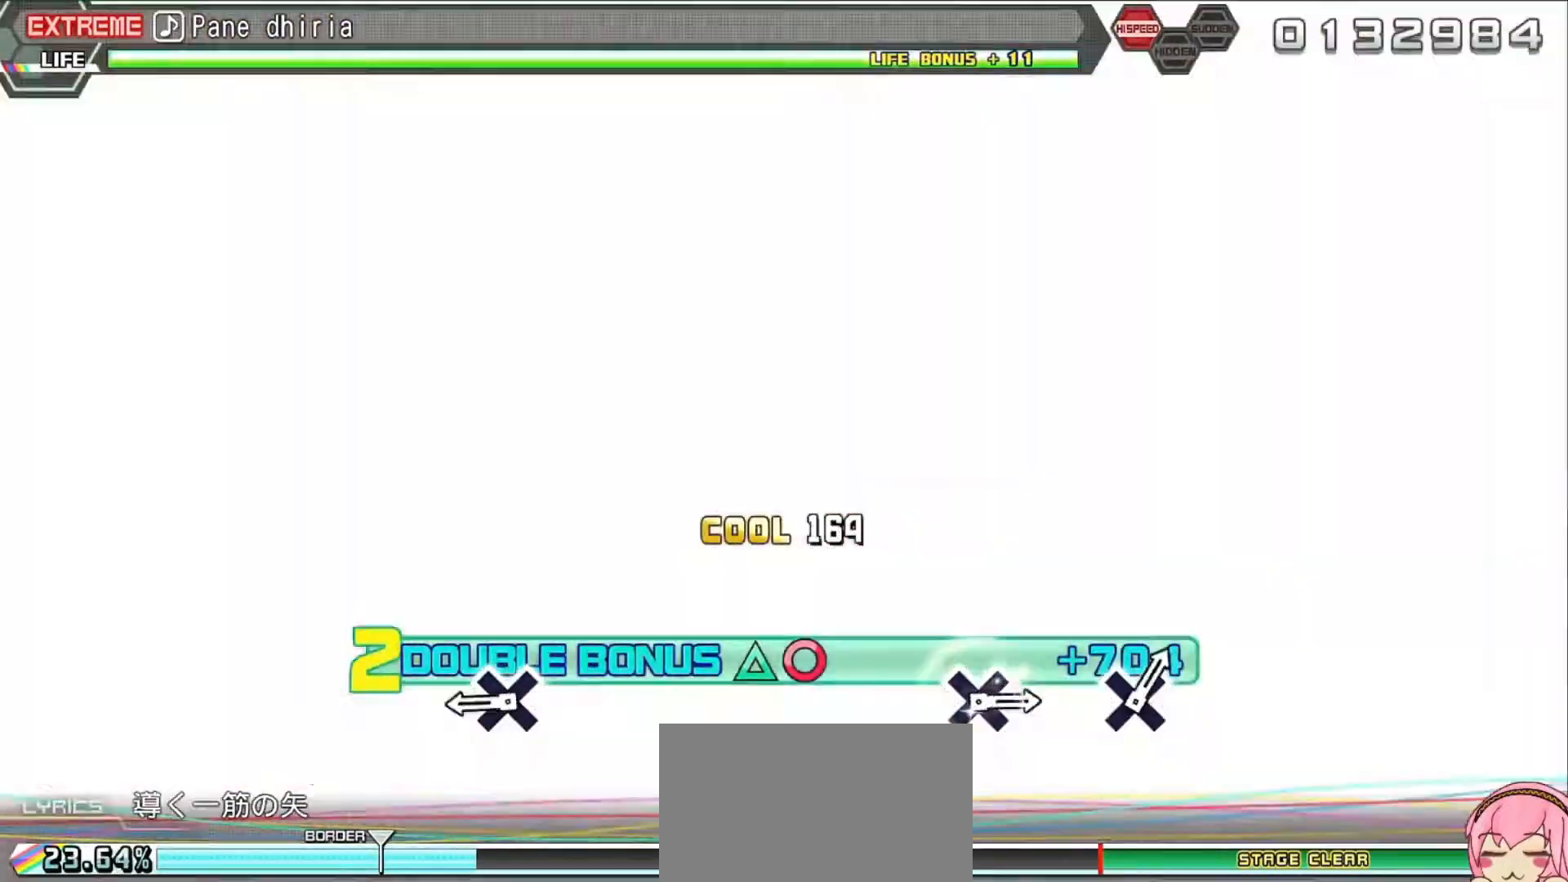
{"buttons": ["R2"], "events": [[400, "CROSS", "down"], [500, "CROSS", "up"]]}
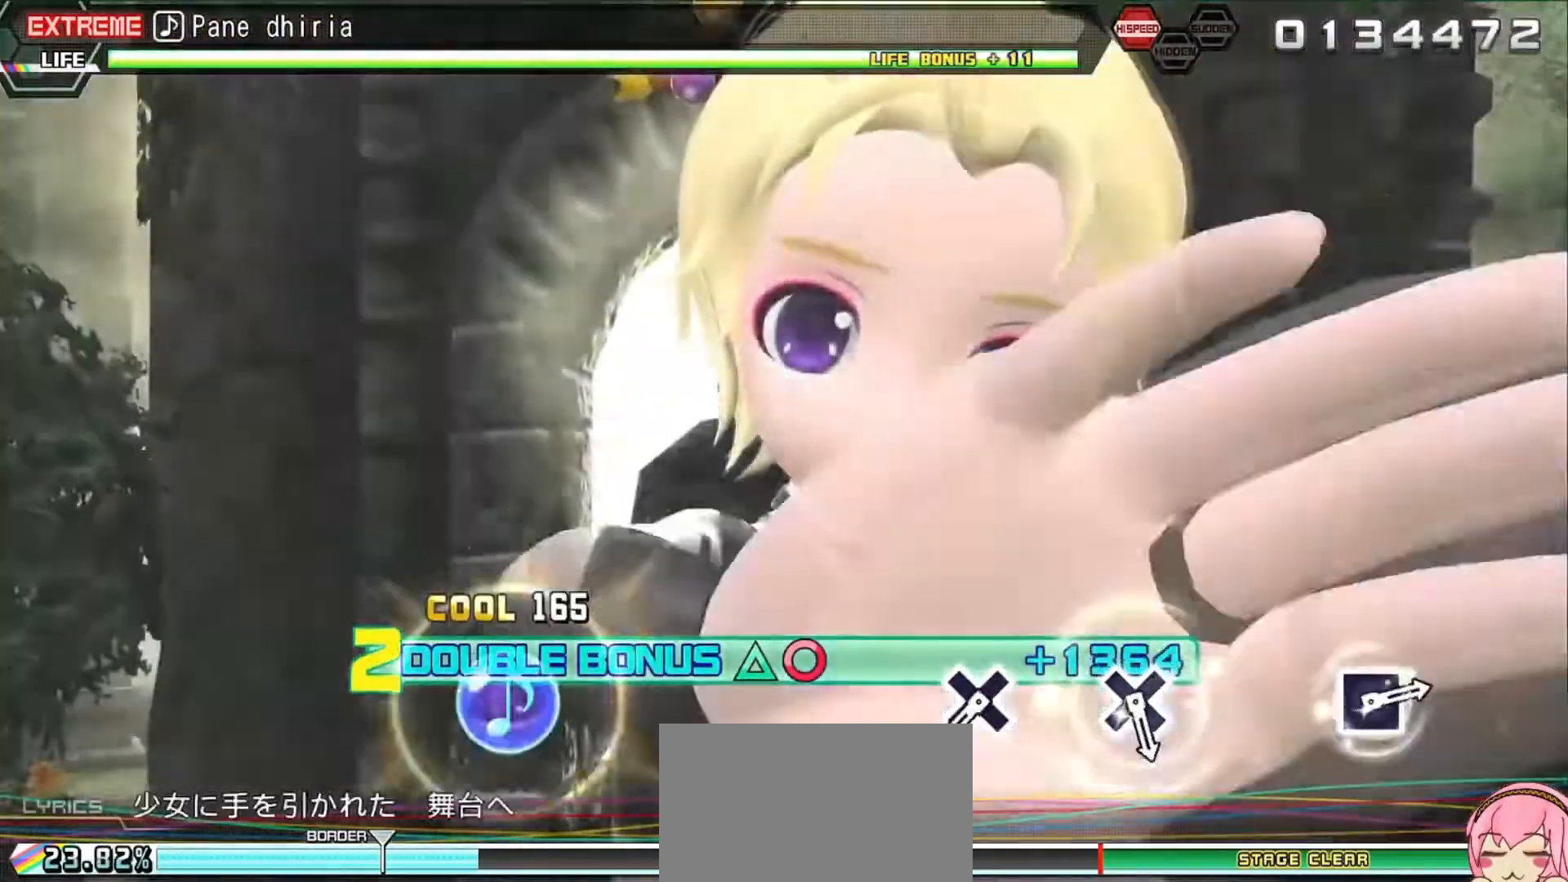
{"buttons": ["CROSS", "R2"], "events": [[500, "CROSS", "down"]]}
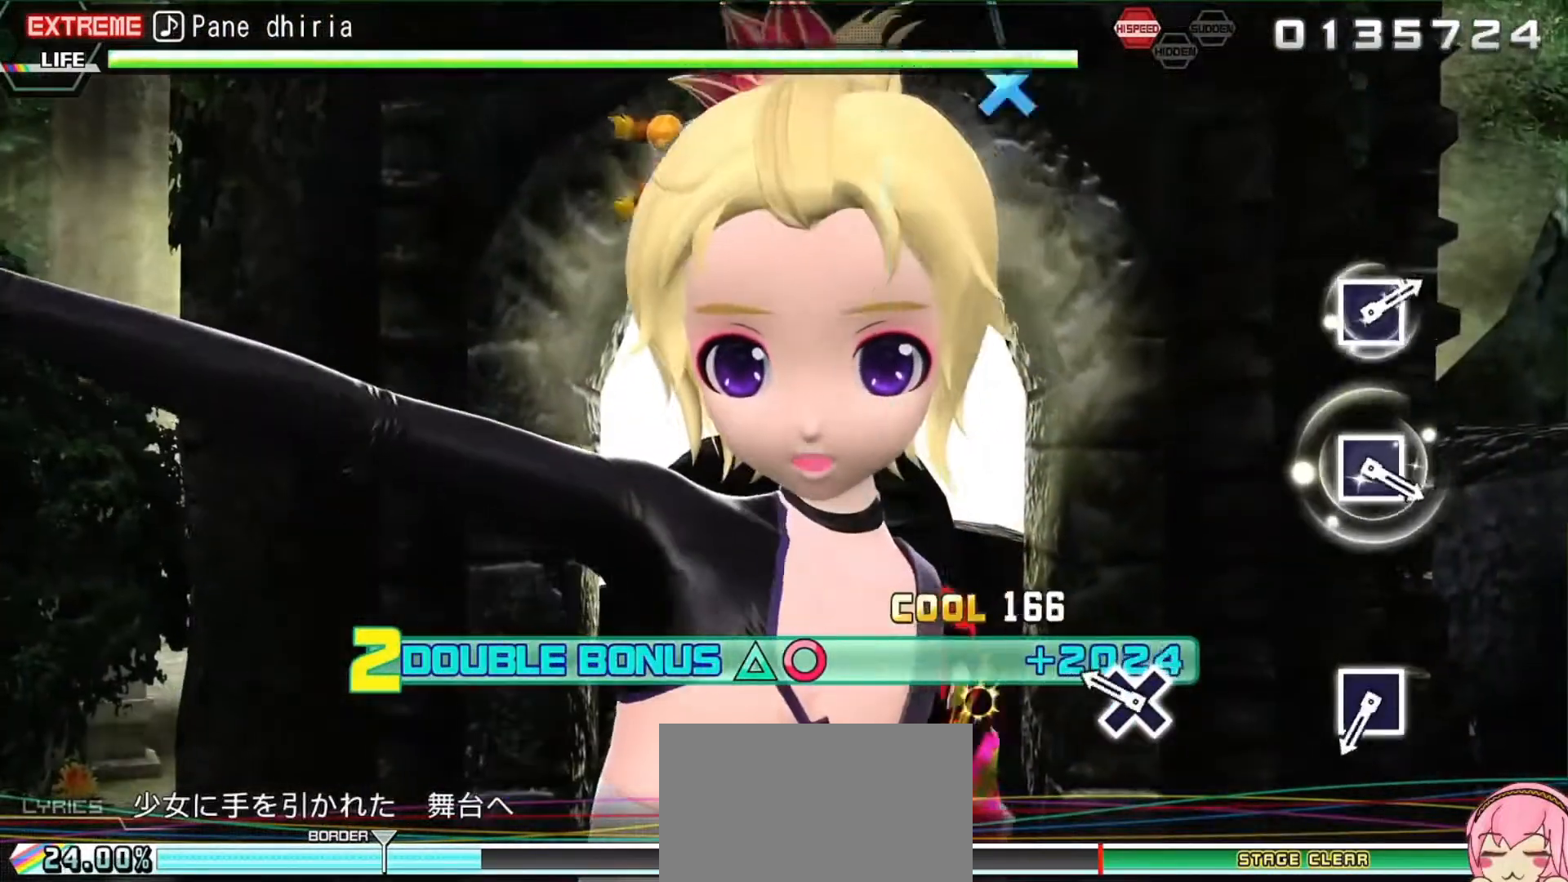
{"buttons": ["R2"], "events": [[133, "CROSS", "up"], [233, "CROSS", "down"], [333, "CROSS", "up"]]}
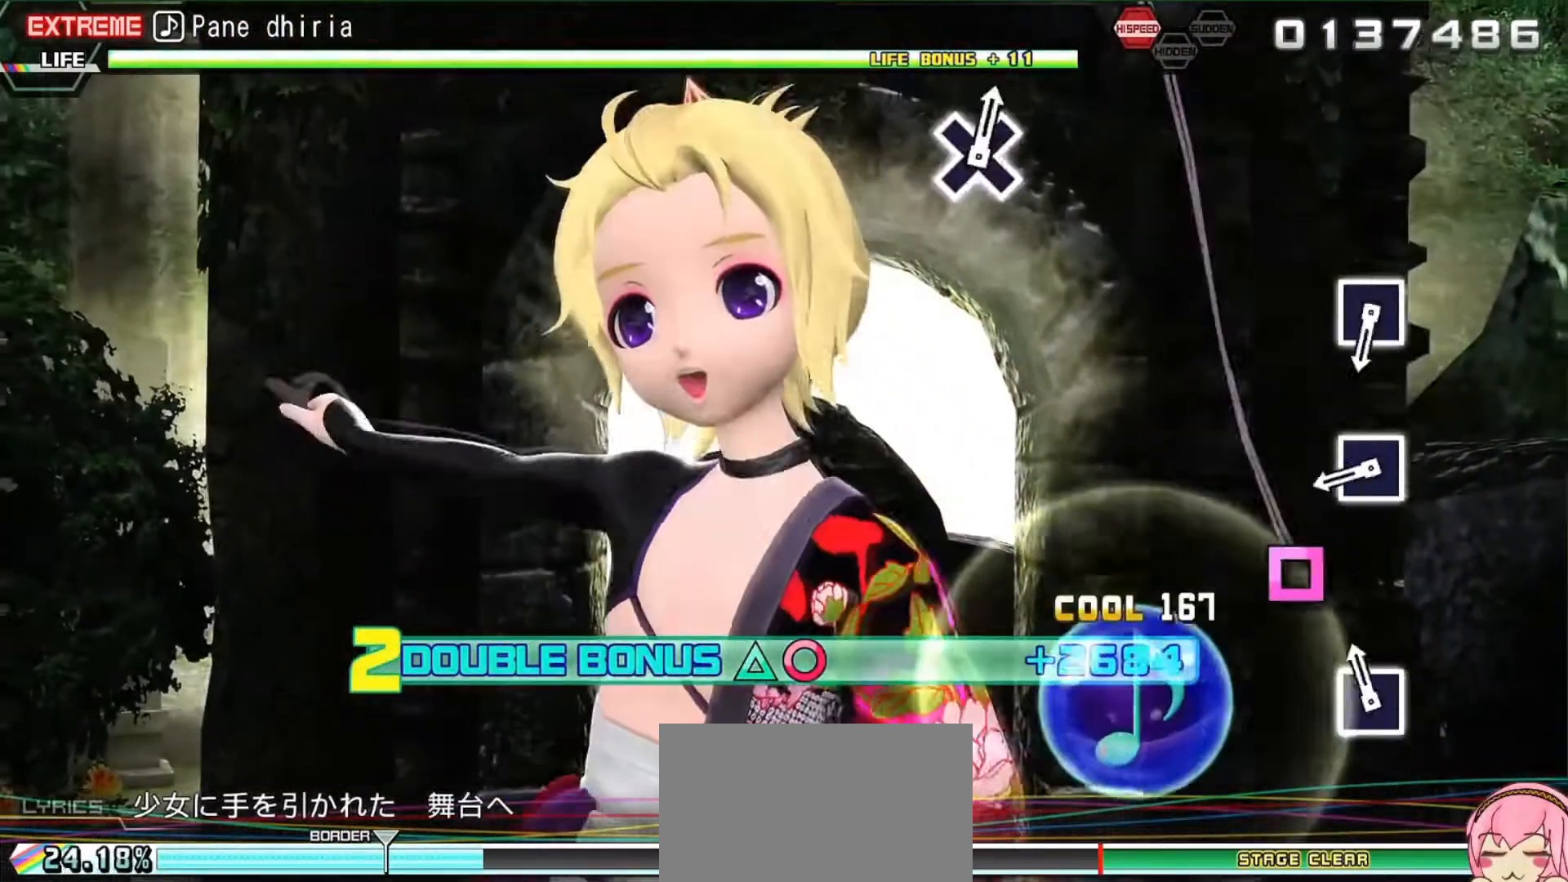
{"buttons": ["R2"], "events": [[100, "SQUARE", "down"], [233, "SQUARE", "up"], [400, "SQUARE", "down"], [500, "SQUARE", "up"]]}
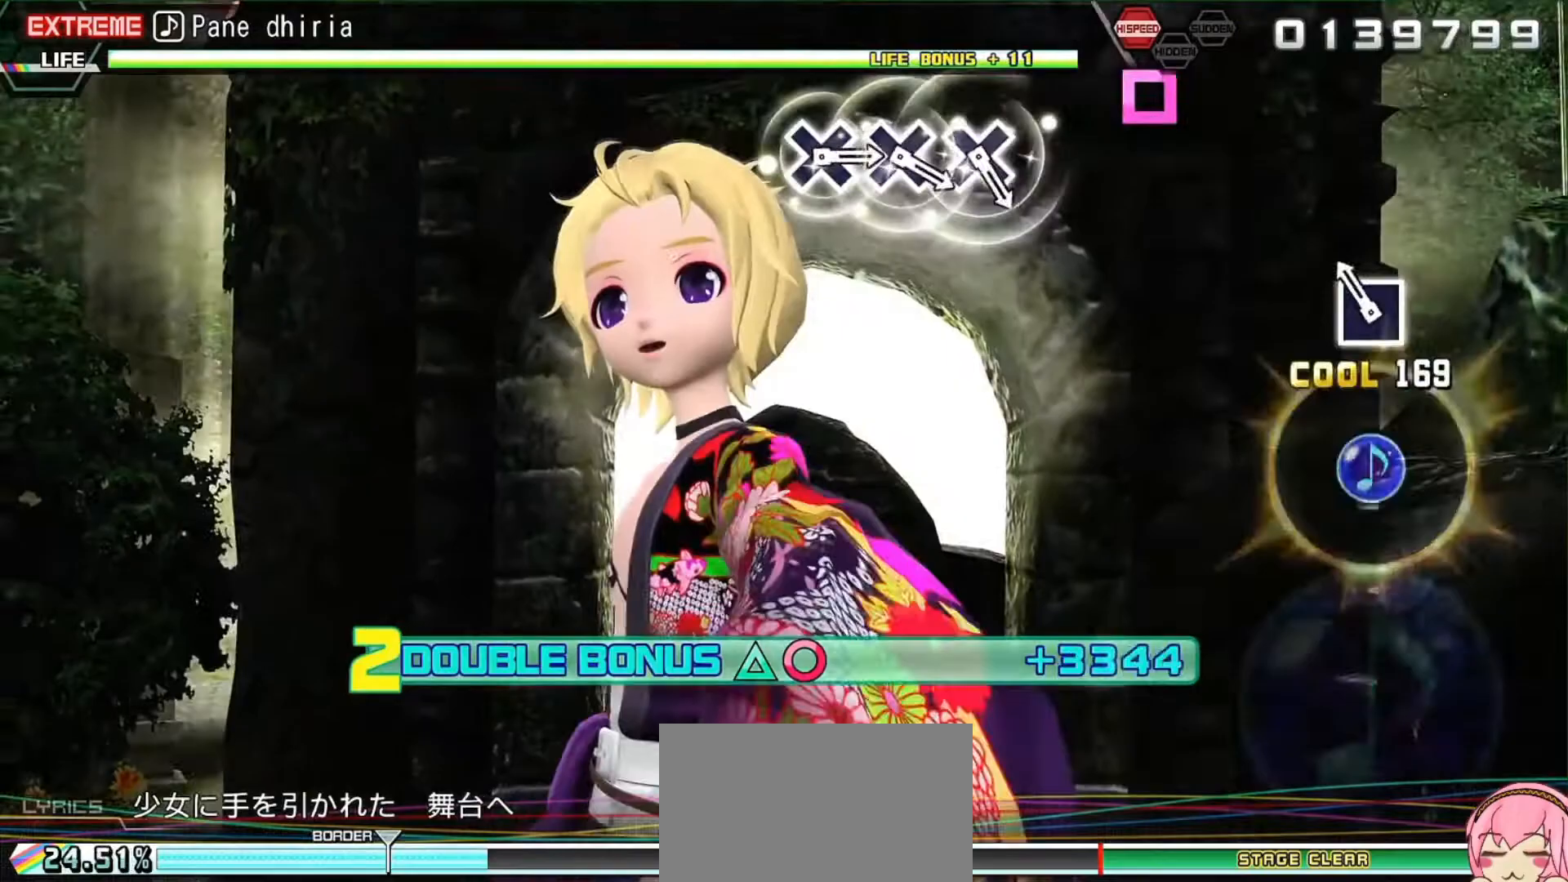
{"buttons": ["R2"], "events": [[167, "SQUARE", "down"], [267, "SQUARE", "up"]]}
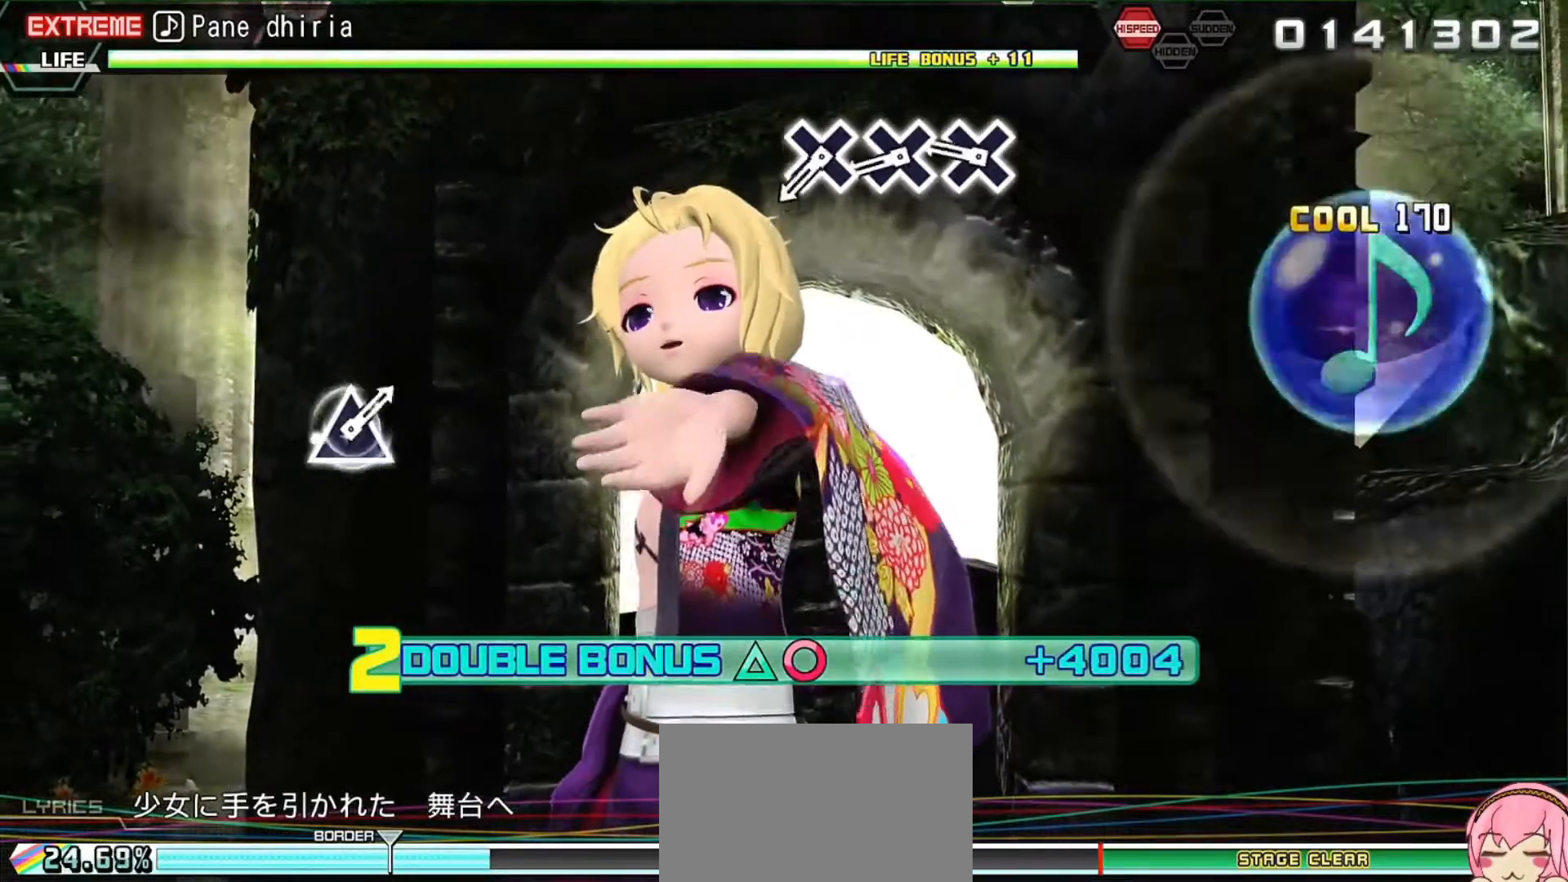
{"buttons": ["CROSS", "R2"], "events": [[300, "CROSS", "down"], [367, "CROSS", "up"], [433, "DPAD_DOWN", "down"], [500, "CROSS", "down"], [500, "DPAD_DOWN", "up"]]}
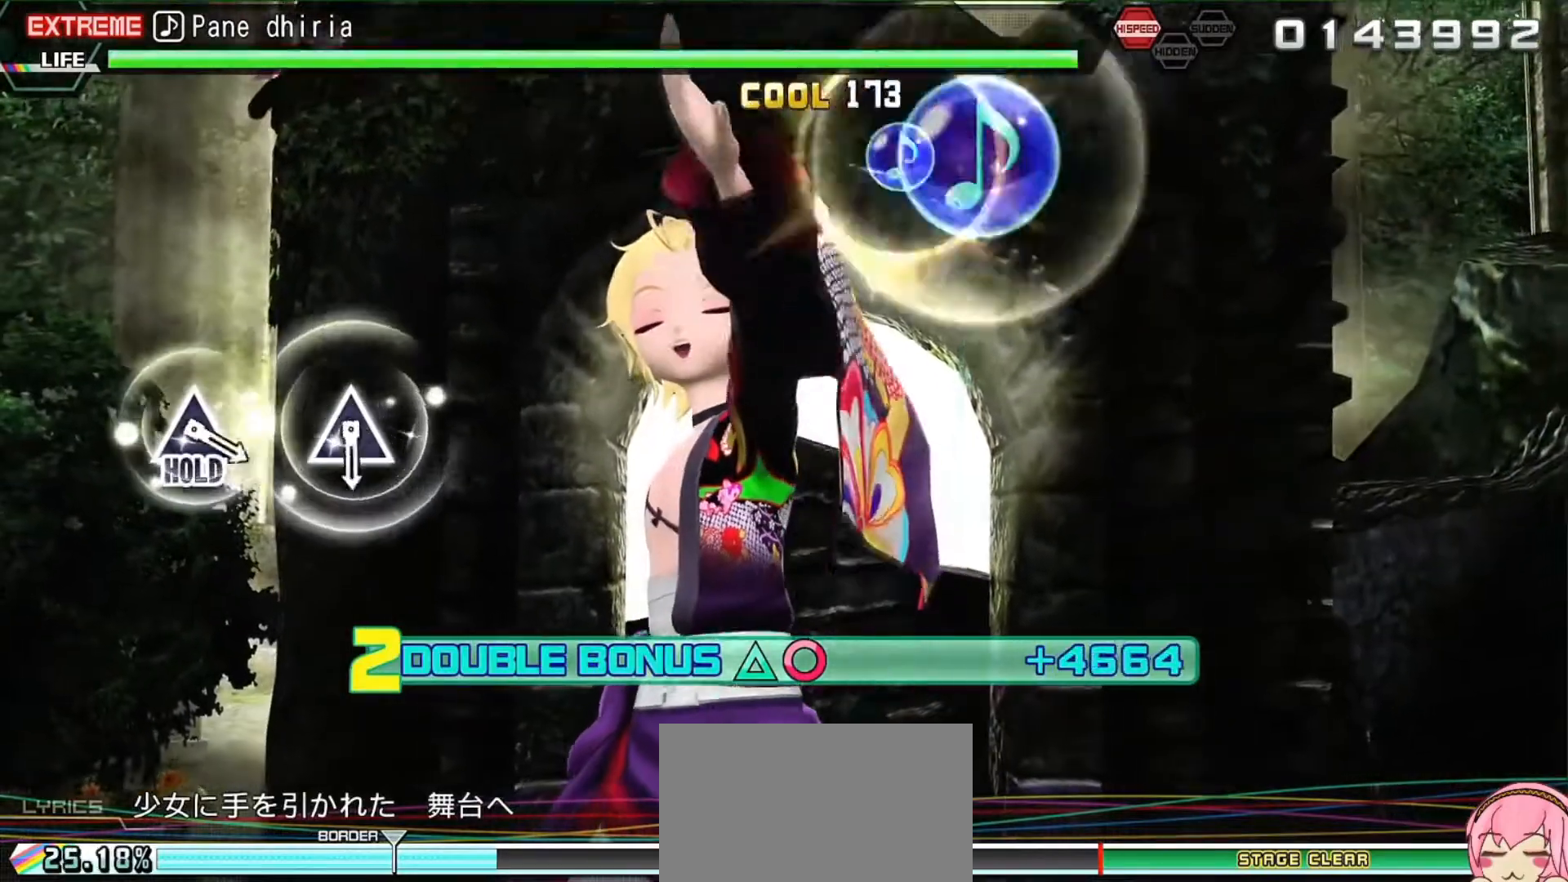
{"buttons": ["R2"], "events": [[133, "CROSS", "up"]]}
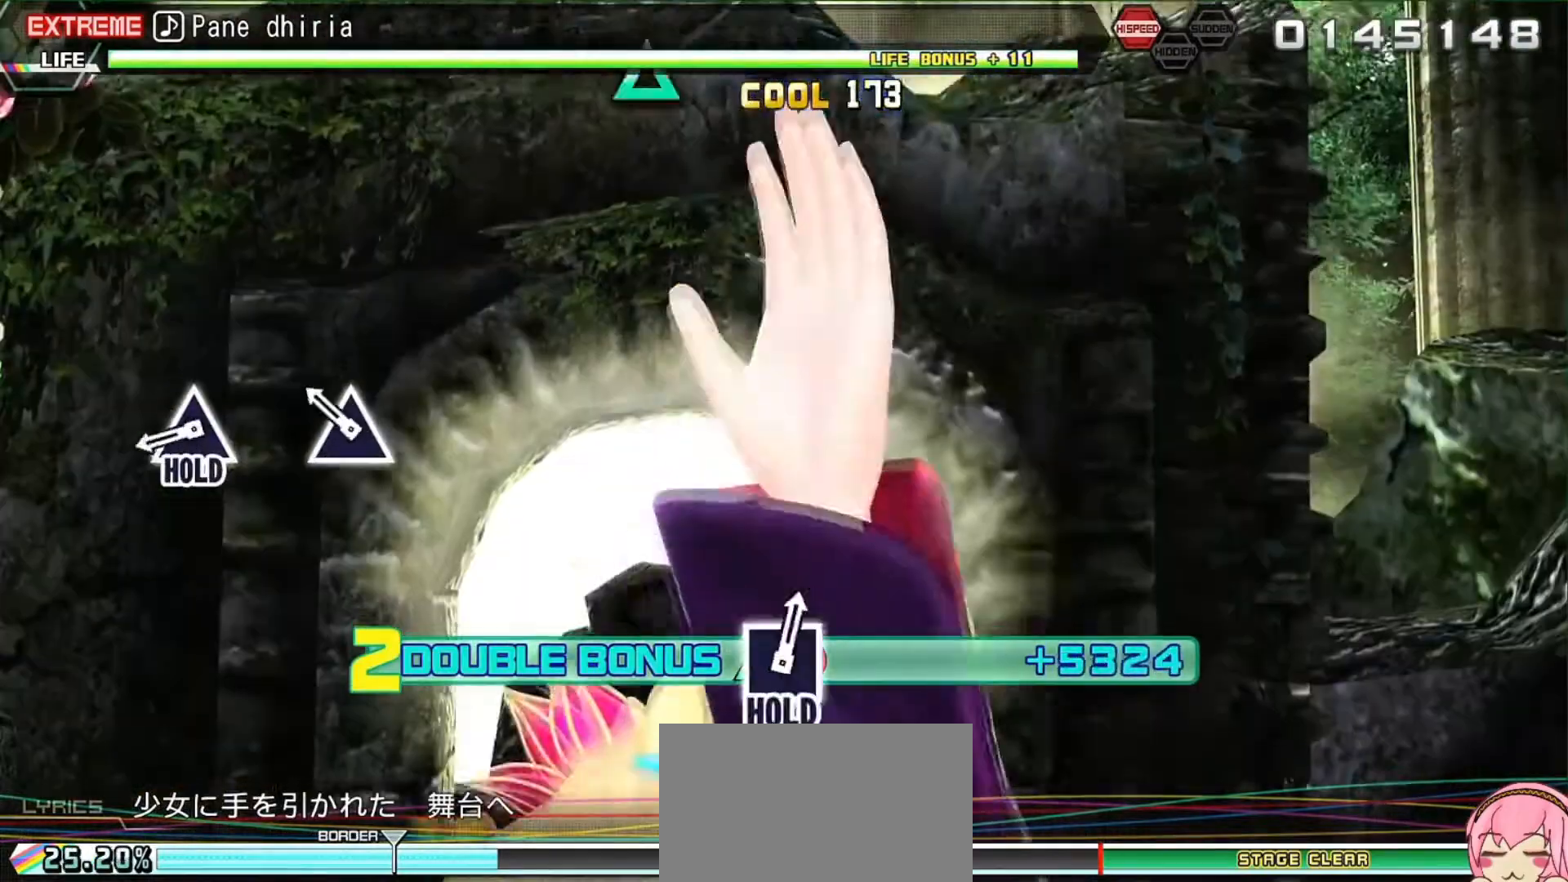
{"buttons": ["TRIANGLE", "L2", "R2"], "events": [[200, "TRIANGLE", "down"], [300, "TRIANGLE", "up"], [433, "TRIANGLE", "down"], [467, "L2", "down"]]}
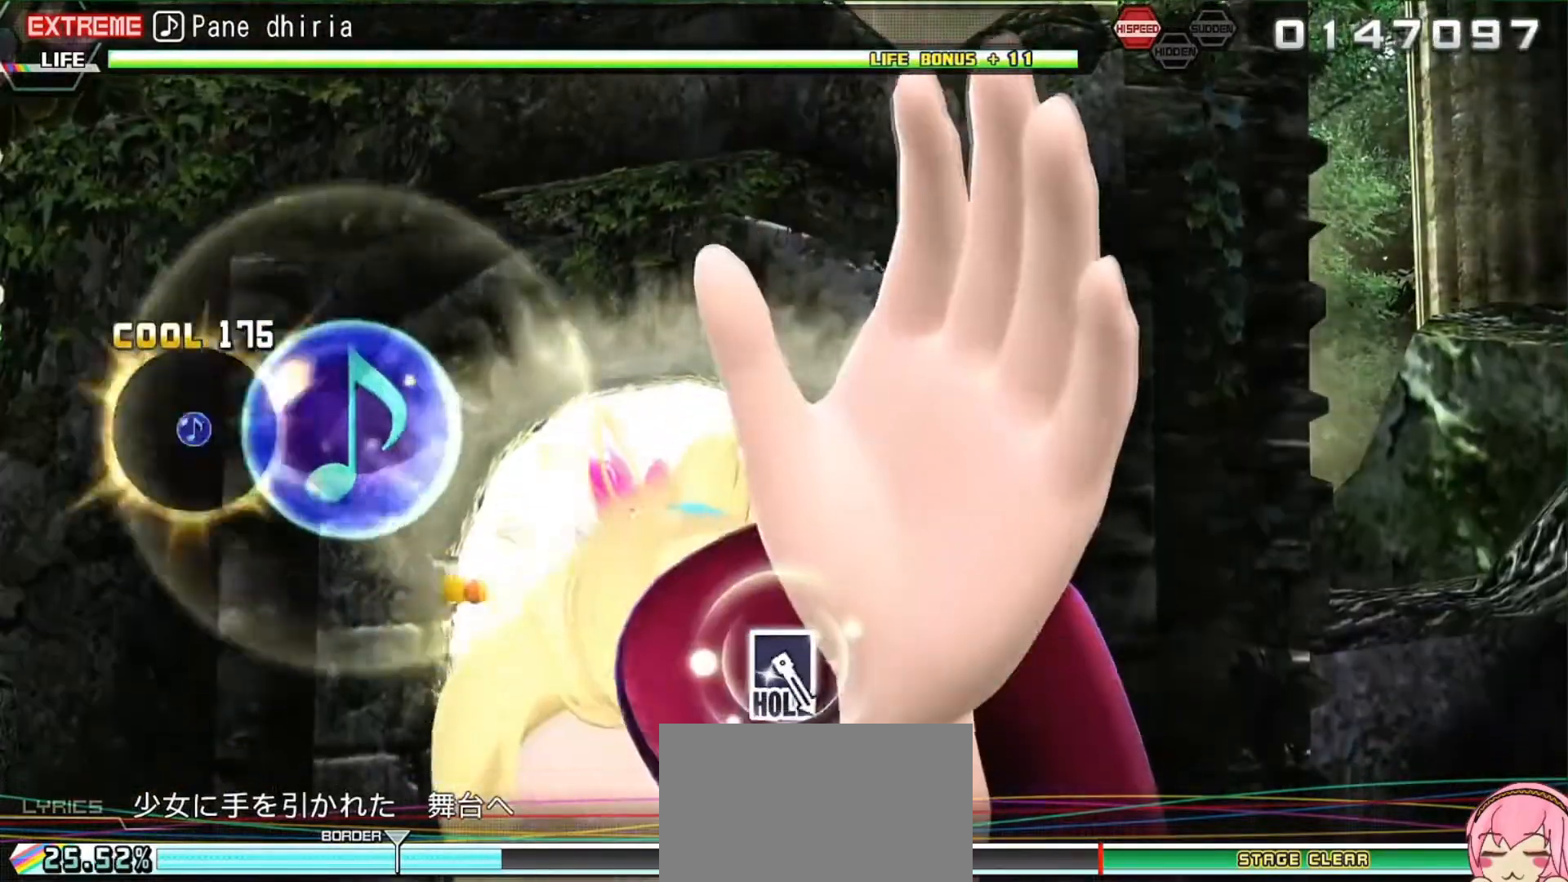
{"buttons": ["L2"], "events": [[33, "TRIANGLE", "up"], [67, "R2", "up"]]}
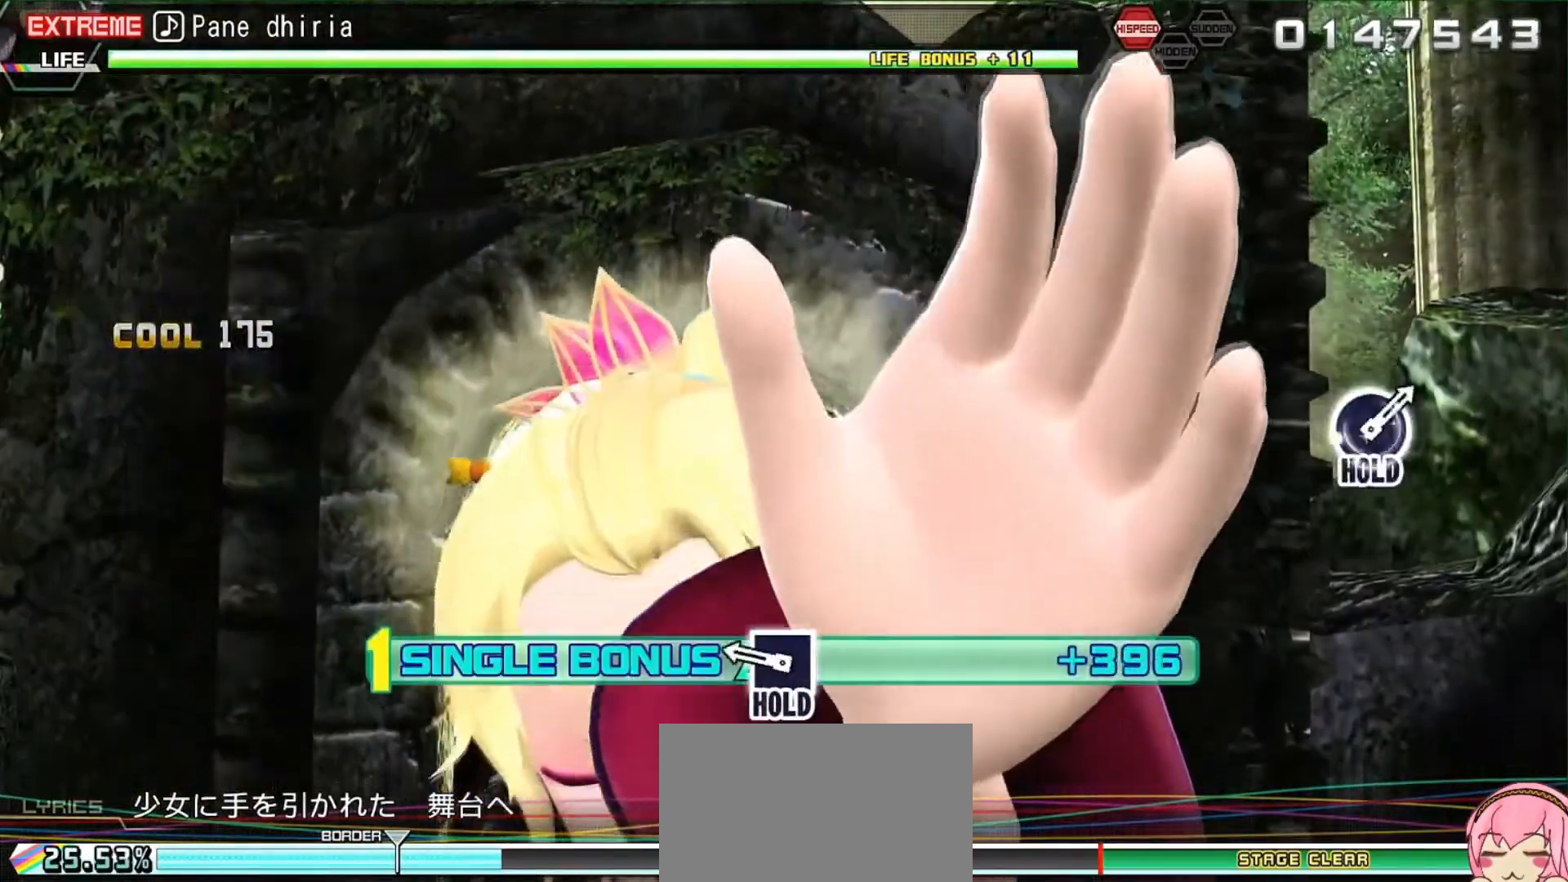
{"buttons": ["R2"], "events": [[300, "SQUARE", "down"], [367, "R2", "down"], [467, "SQUARE", "up"], [500, "L2", "up"]]}
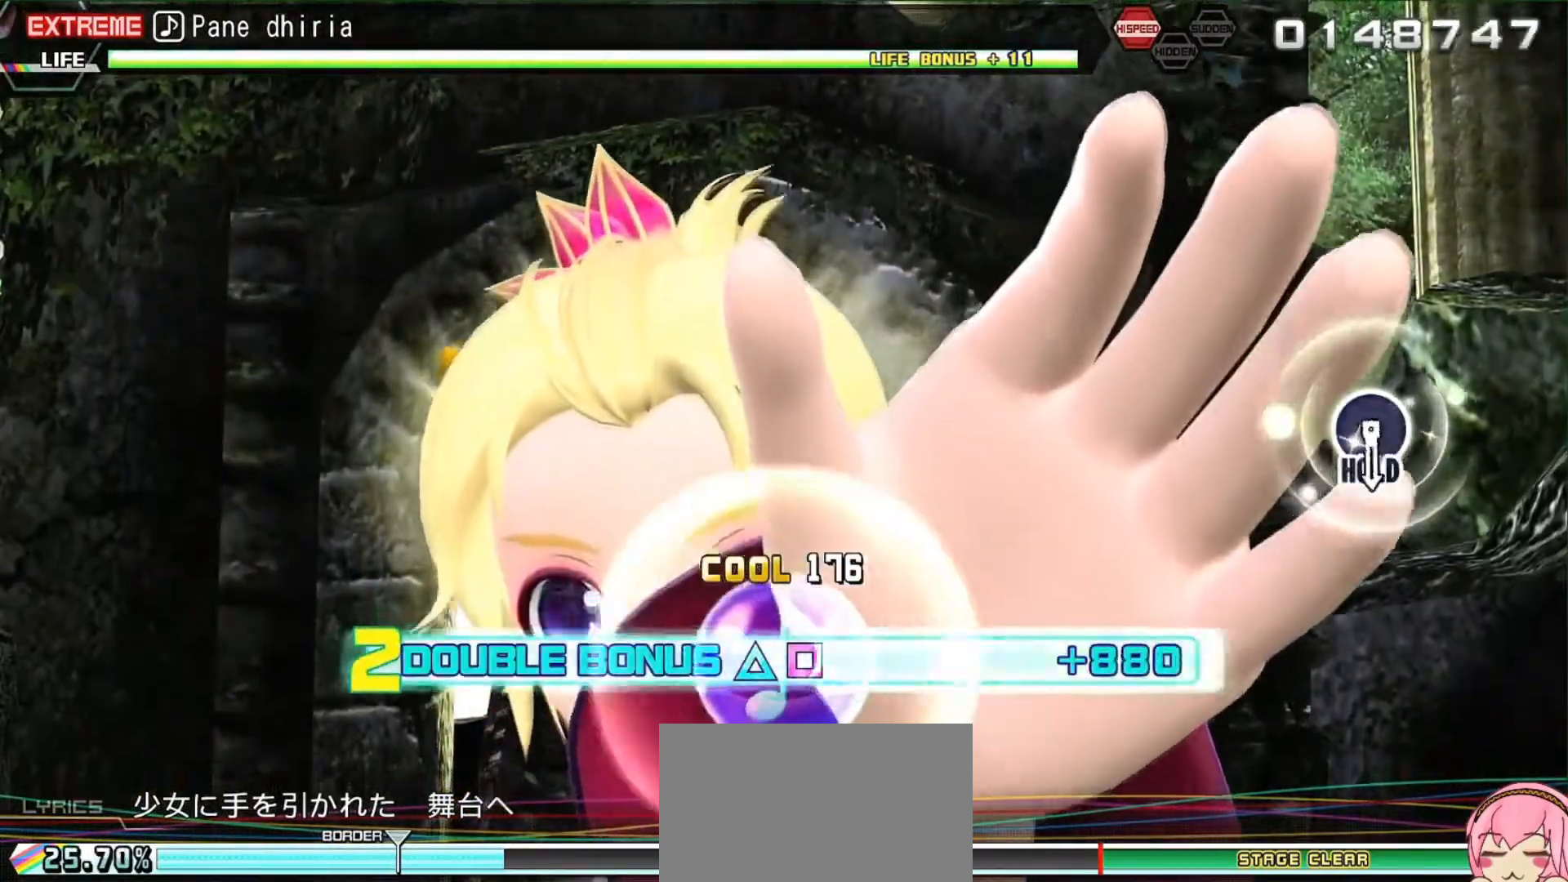
{"buttons": ["R2"], "events": [[33, "L2", "down"], [100, "L2", "up"]]}
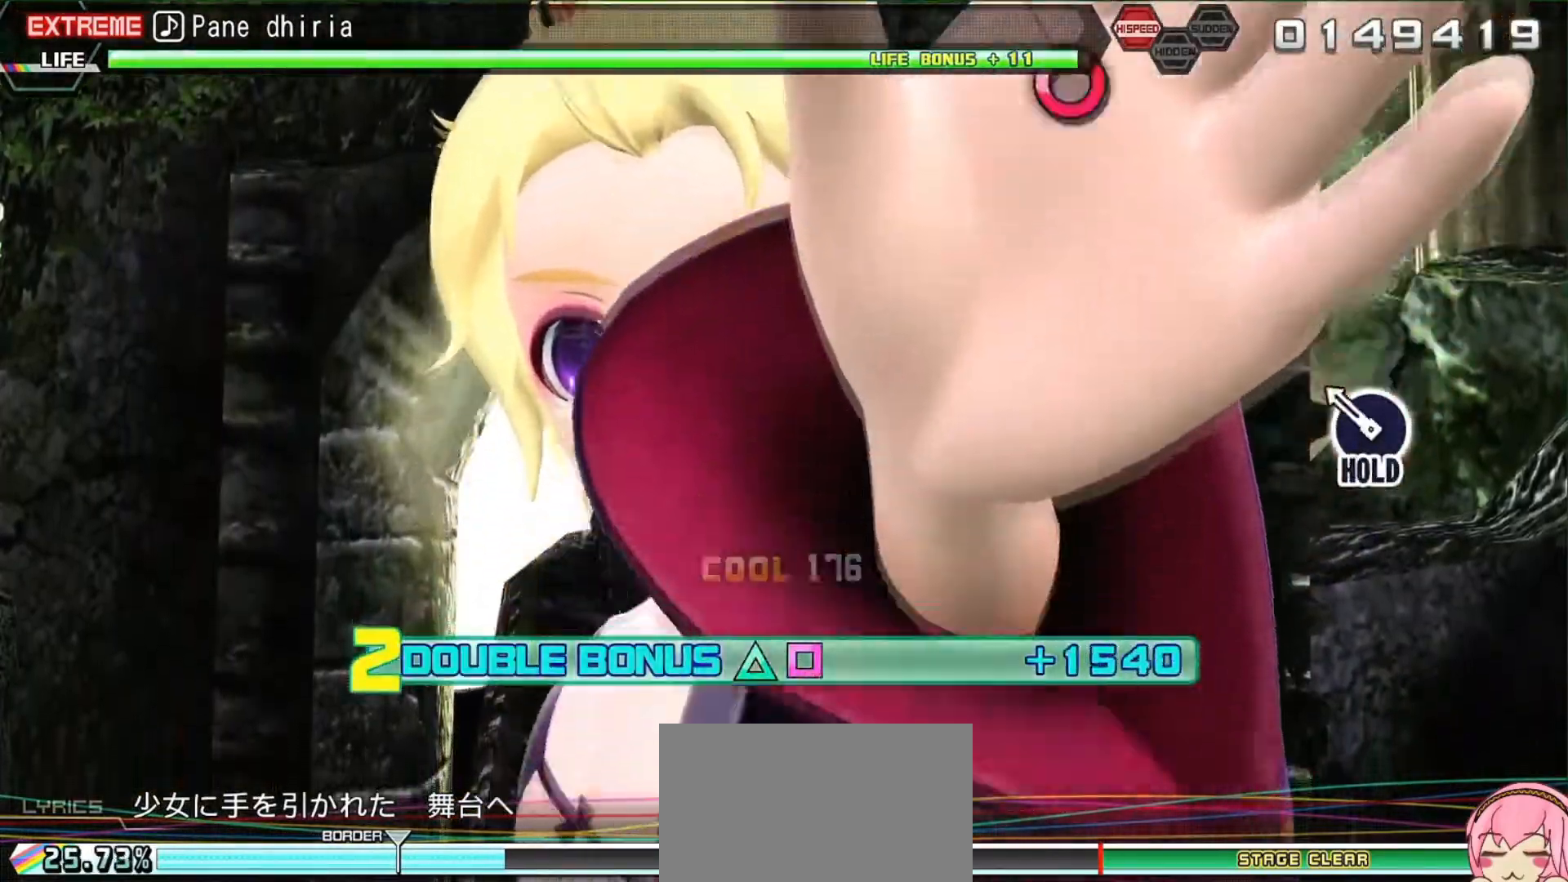
{"buttons": ["L2"], "events": [[233, "CIRCLE", "down"], [233, "L2", "down"], [333, "CIRCLE", "up"], [400, "R2", "up"]]}
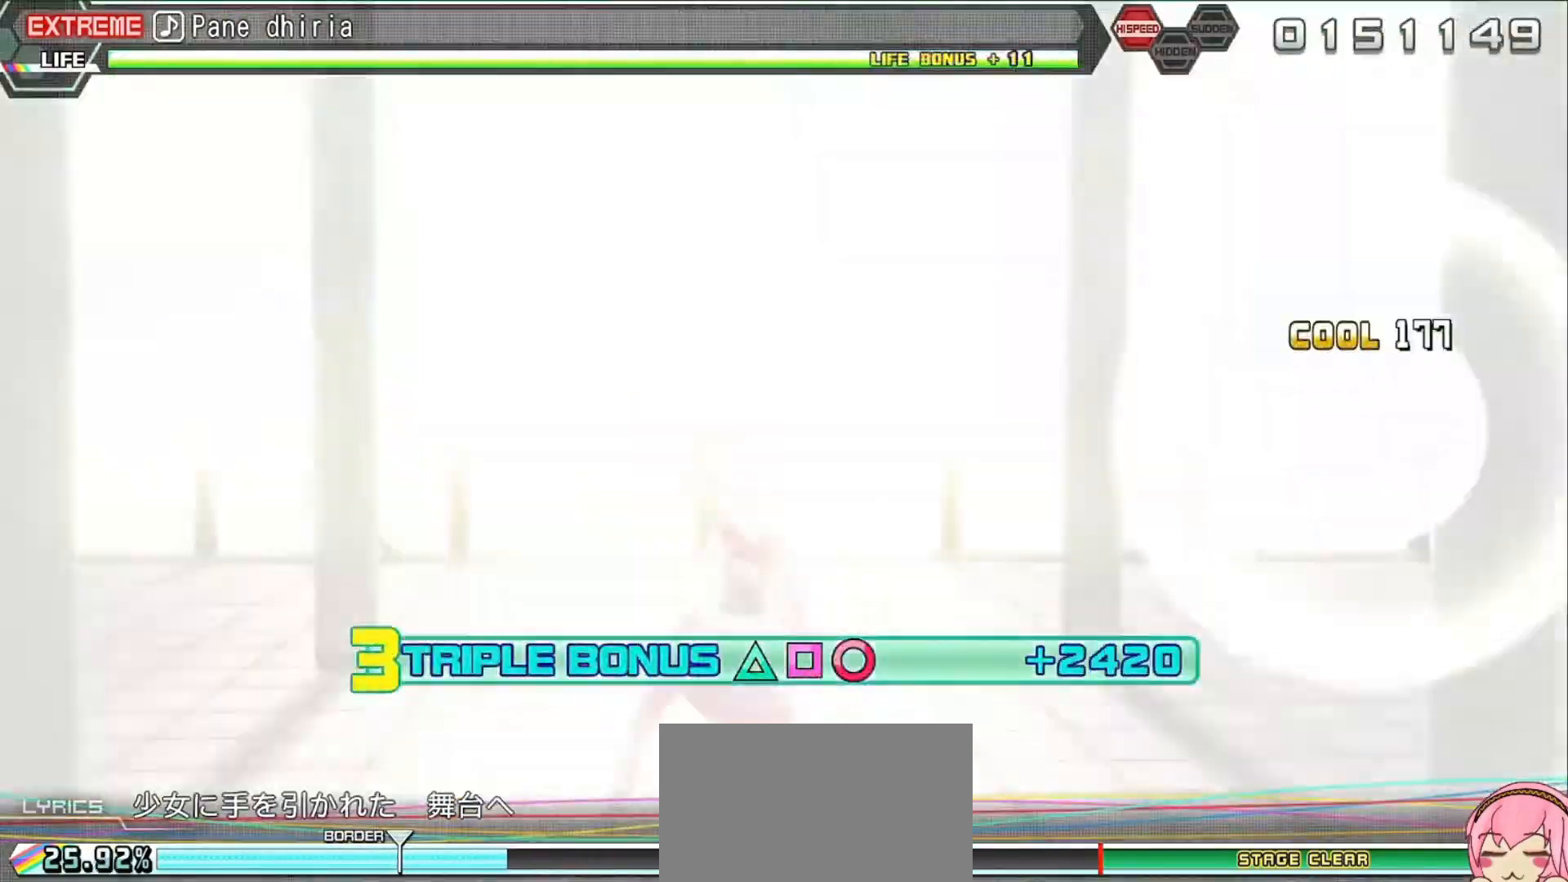
{"buttons": ["L2"], "events": []}
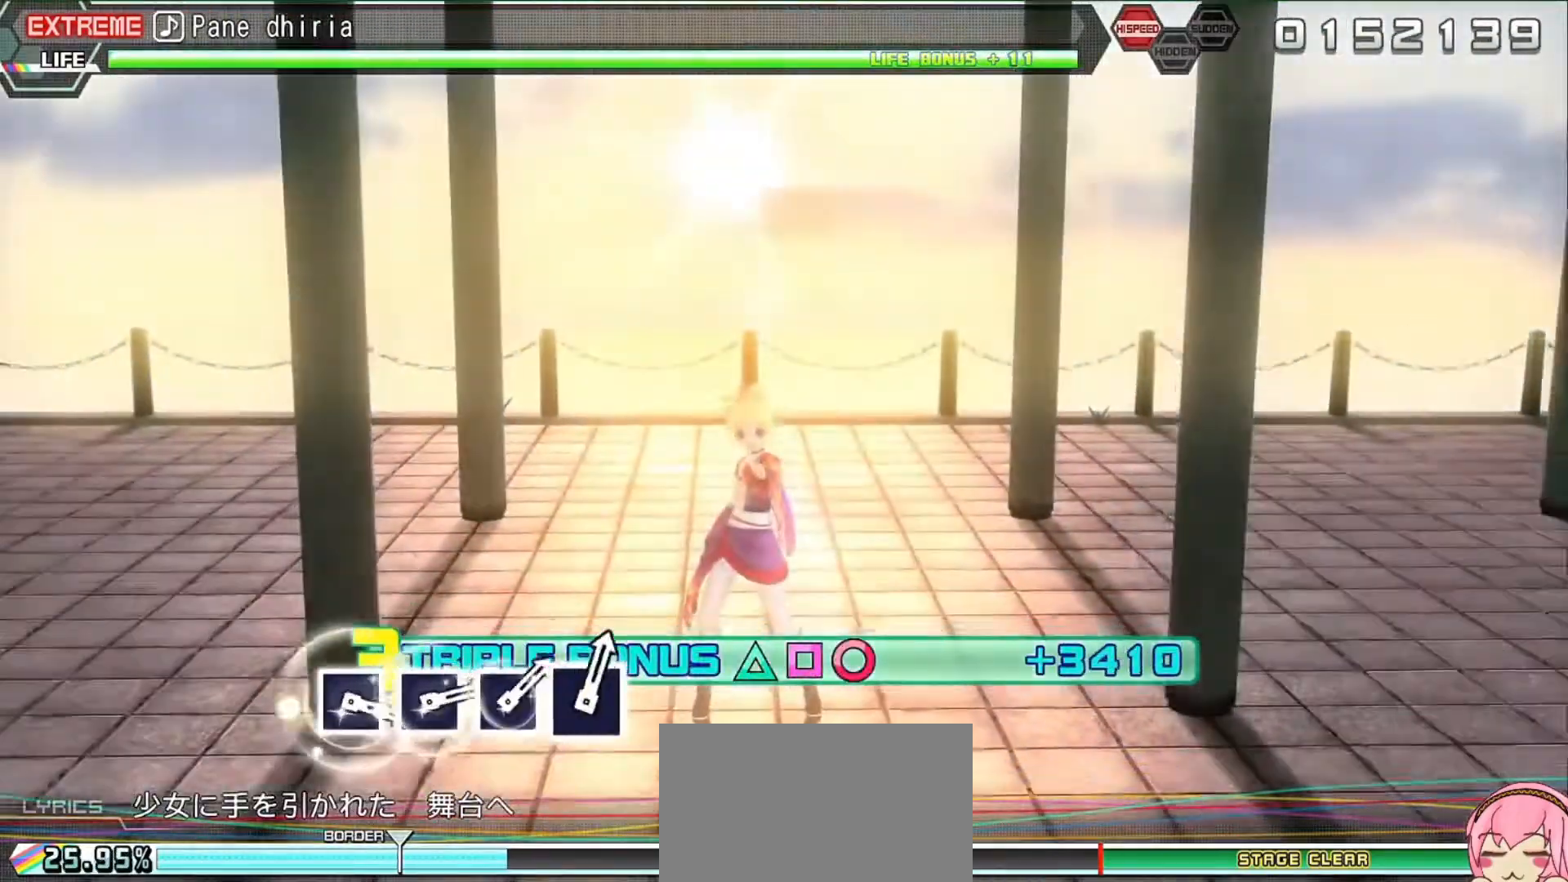
{"buttons": ["L2"], "events": []}